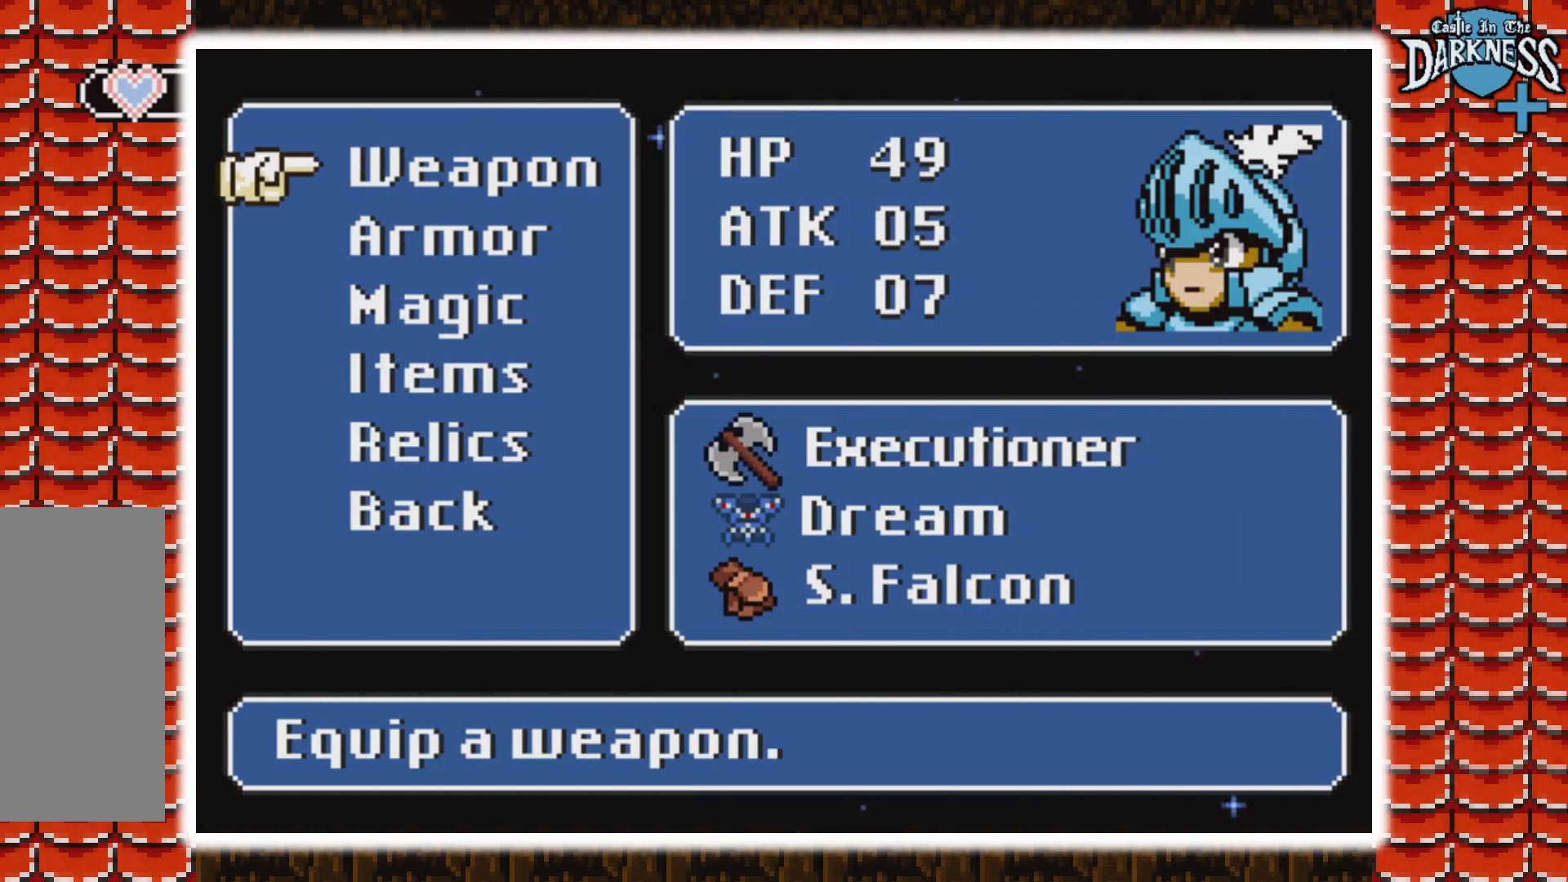
Gameplay with a controller (Nintendo layout); each line is a JSON object with the inputs held at the frame after it. "events" lists button and stick changes between this image and that frame as [ms after this image, input, new state], when the widget could be followed in between. Not read: L3 R3.
{"buttons": ["B"], "events": [[433, "B", "down"]]}
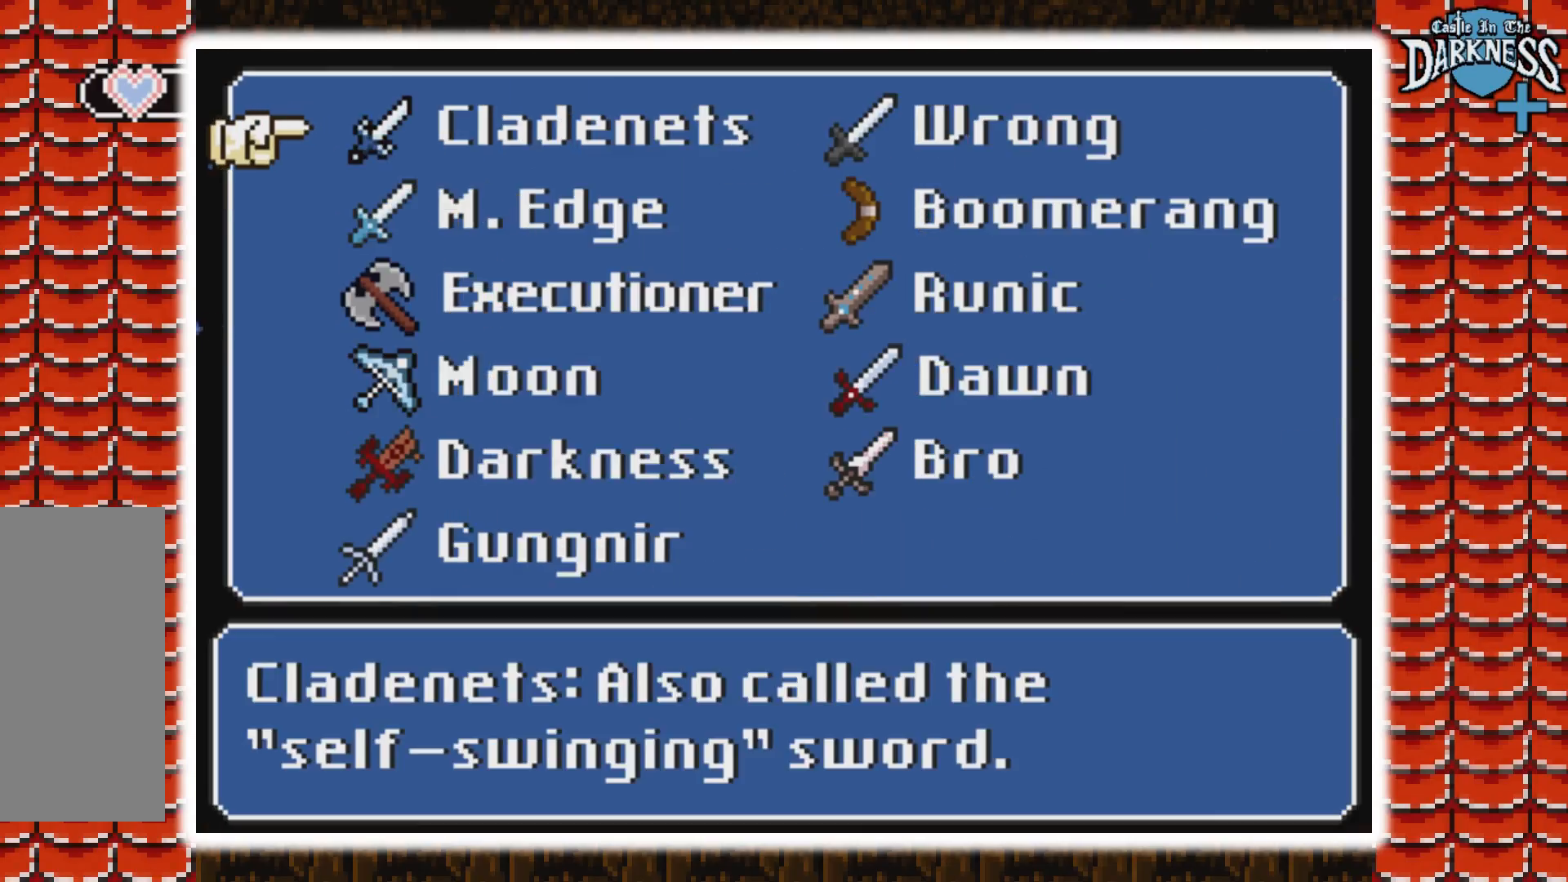
{"buttons": ["DPAD_DOWN"], "events": [[33, "B", "up"], [367, "DPAD_DOWN", "down"]]}
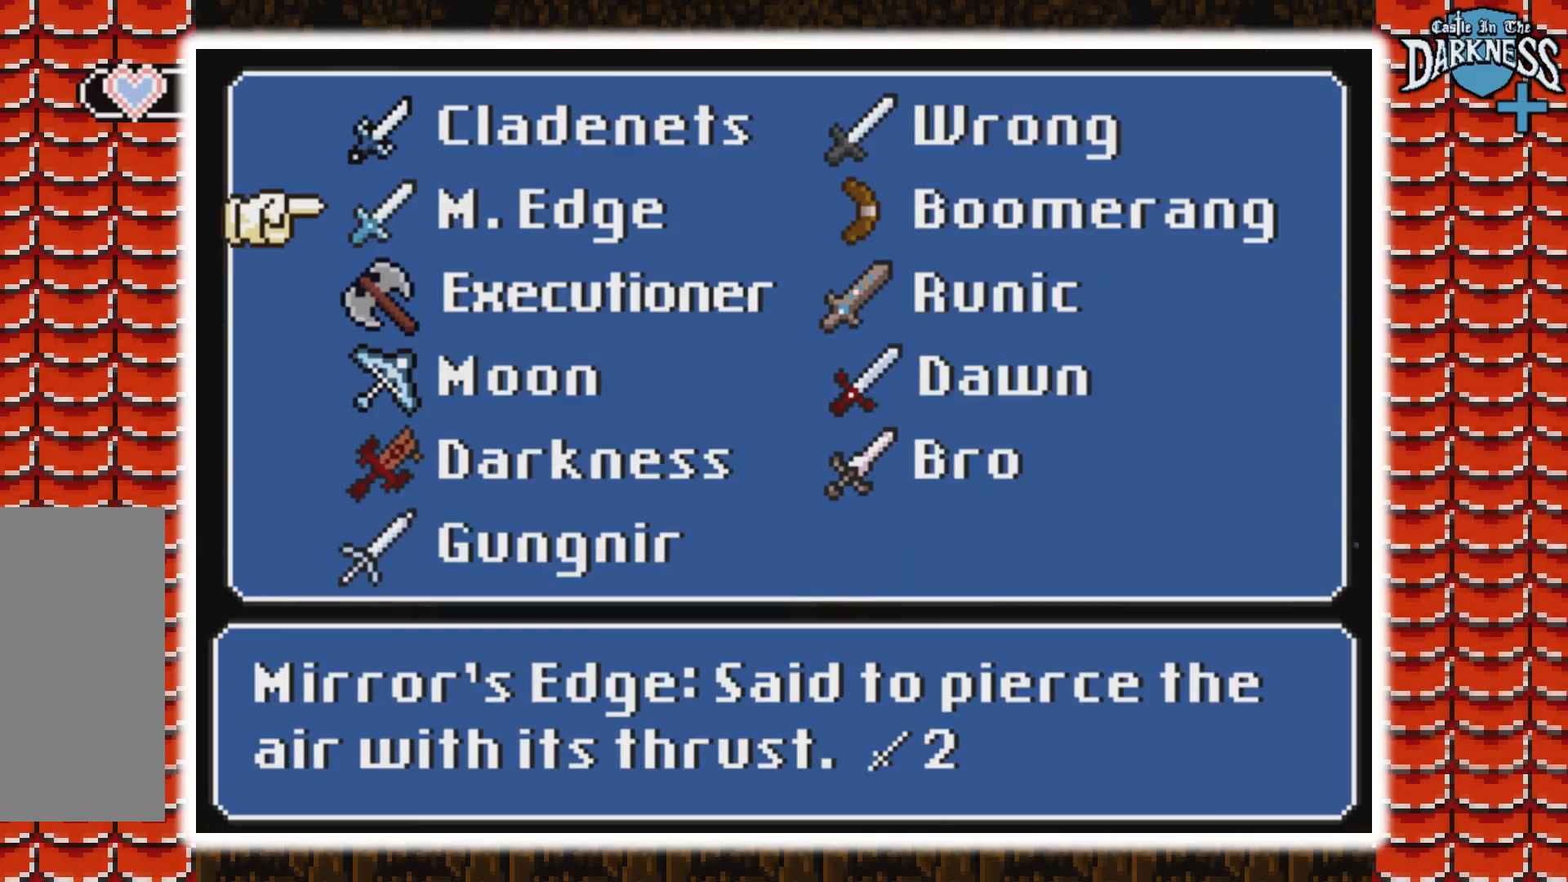
{"buttons": [], "events": [[33, "DPAD_DOWN", "up"], [100, "DPAD_DOWN", "down"], [200, "DPAD_DOWN", "up"], [300, "DPAD_DOWN", "down"], [400, "DPAD_DOWN", "up"]]}
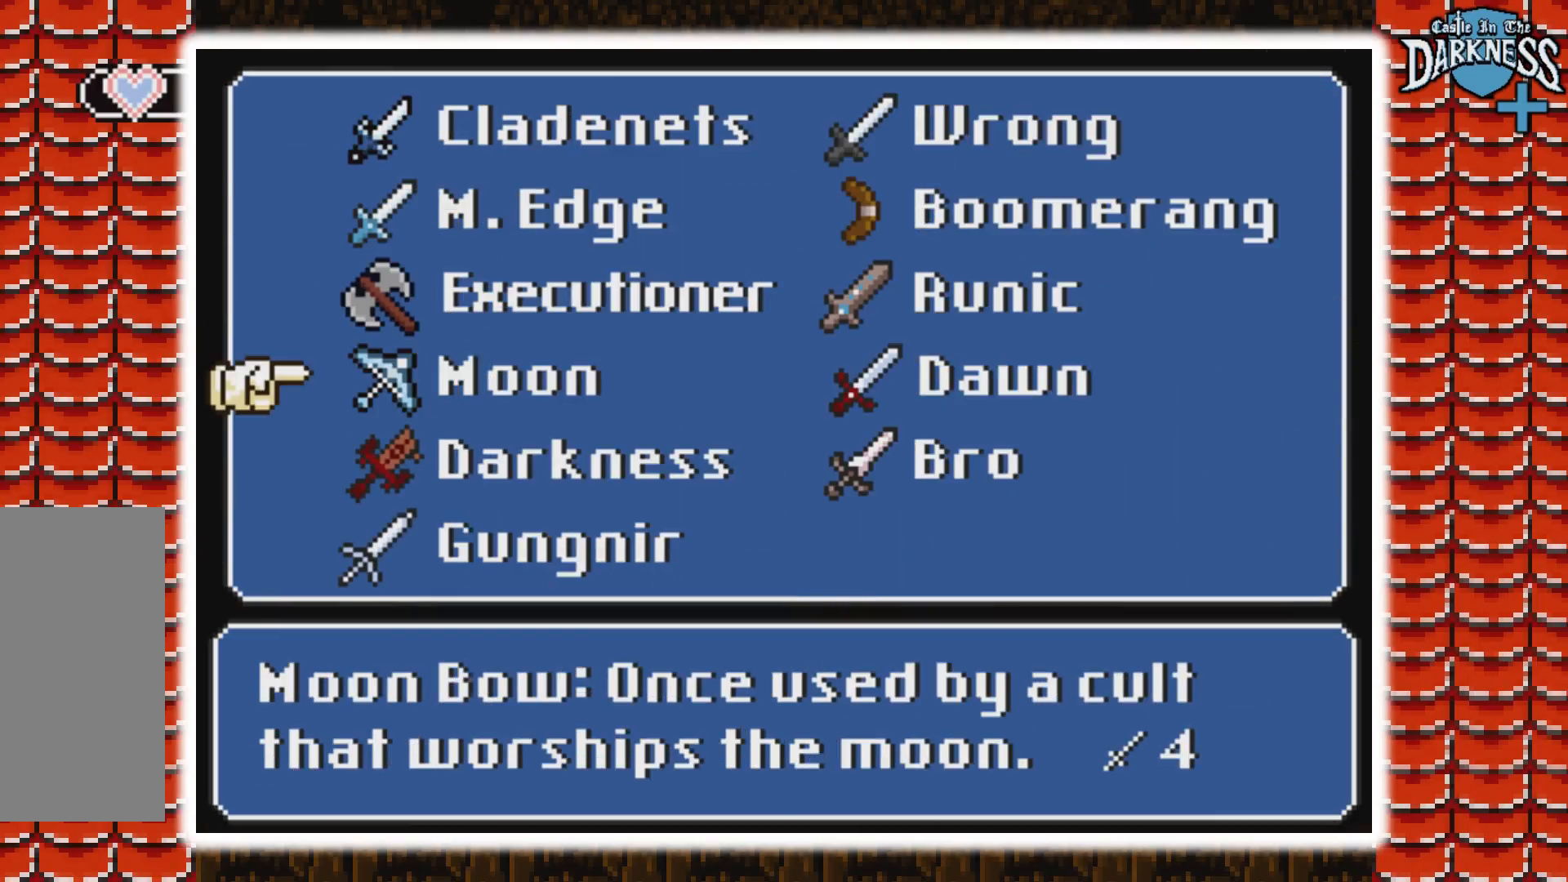
{"buttons": ["B"], "events": [[33, "DPAD_DOWN", "down"], [133, "DPAD_DOWN", "up"], [233, "DPAD_DOWN", "down"], [333, "DPAD_DOWN", "up"], [433, "B", "down"]]}
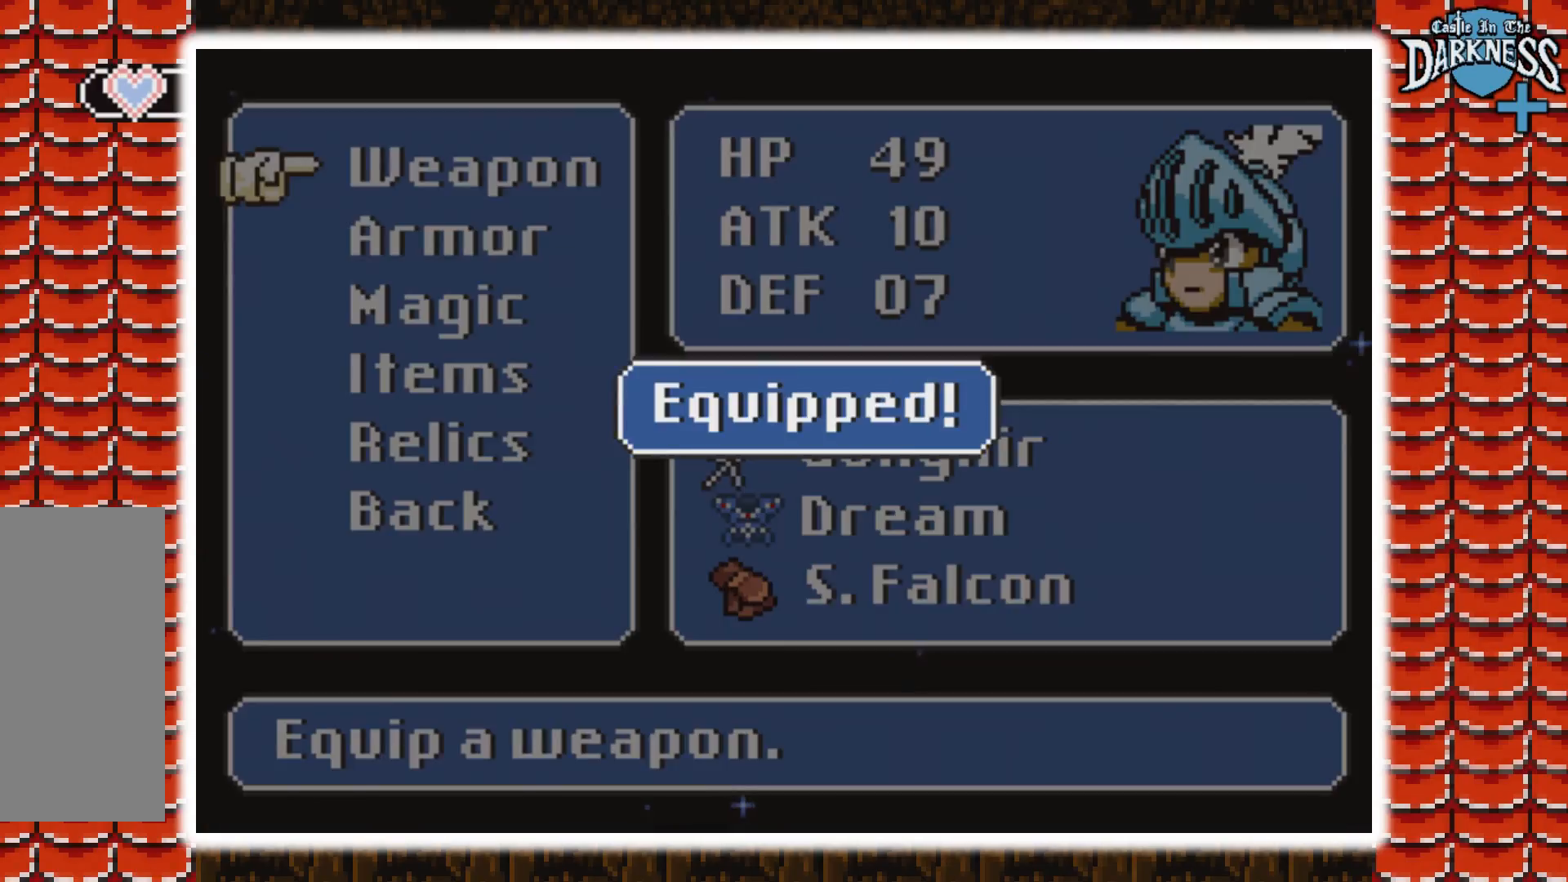
{"buttons": [], "events": [[33, "B", "up"]]}
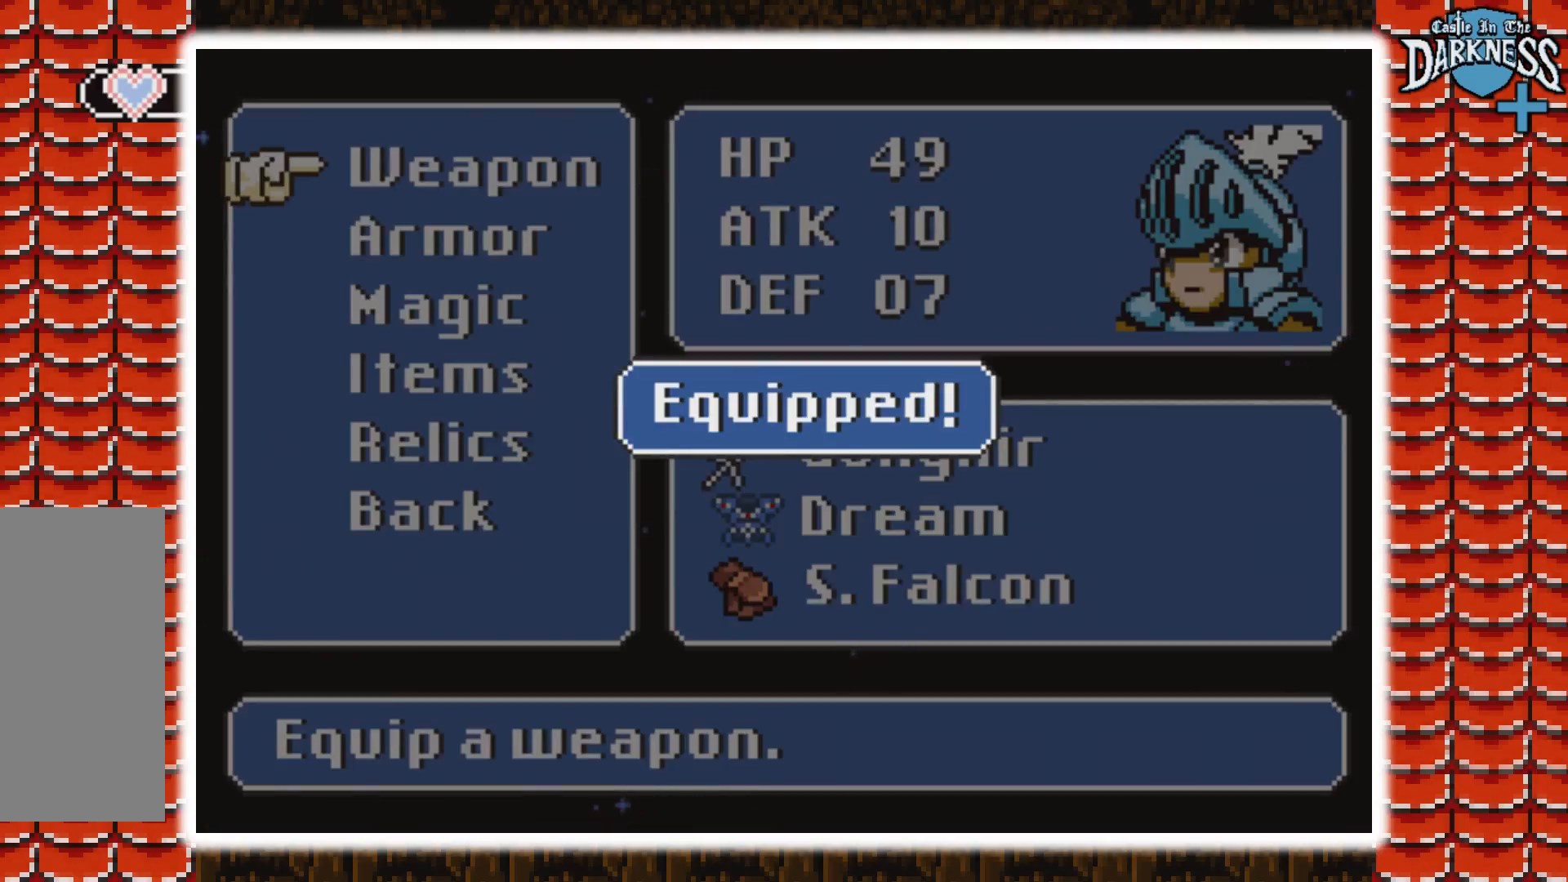
{"buttons": [], "events": []}
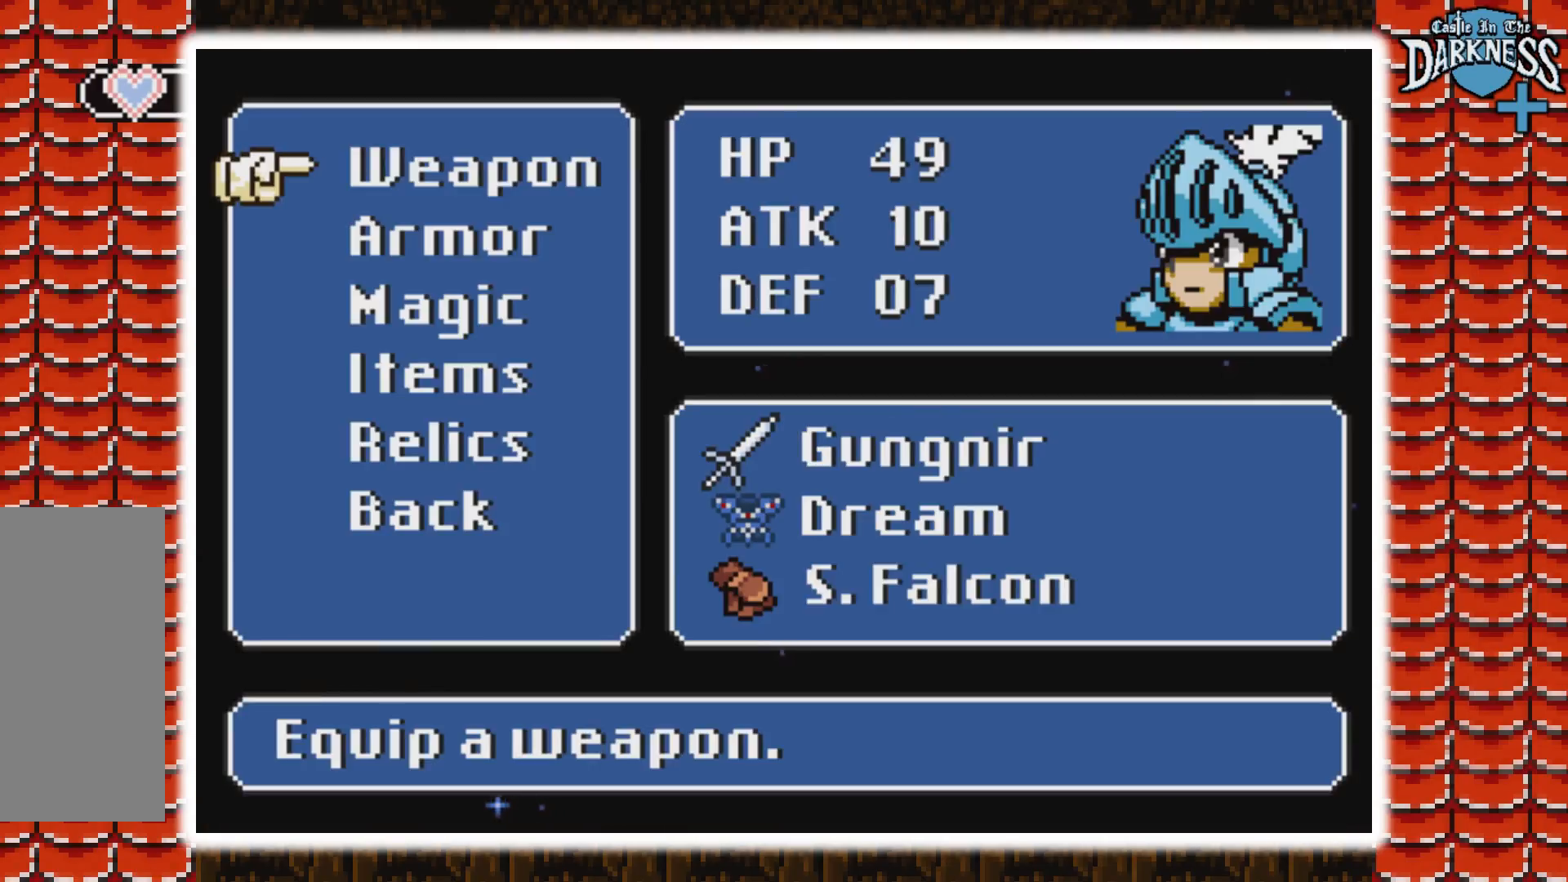
{"buttons": [], "events": []}
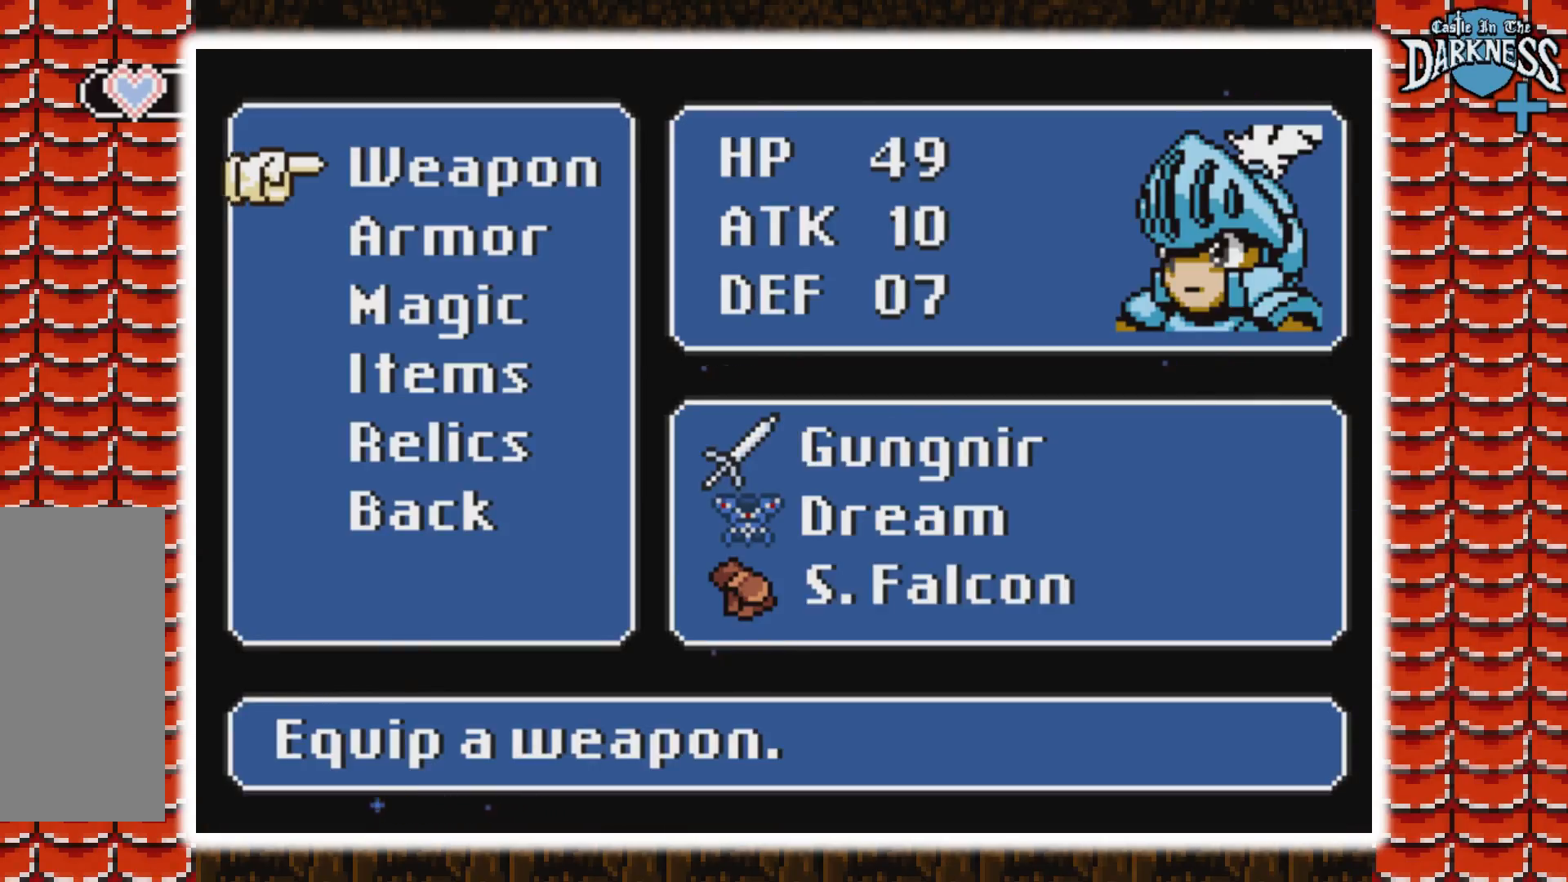
{"buttons": [], "events": []}
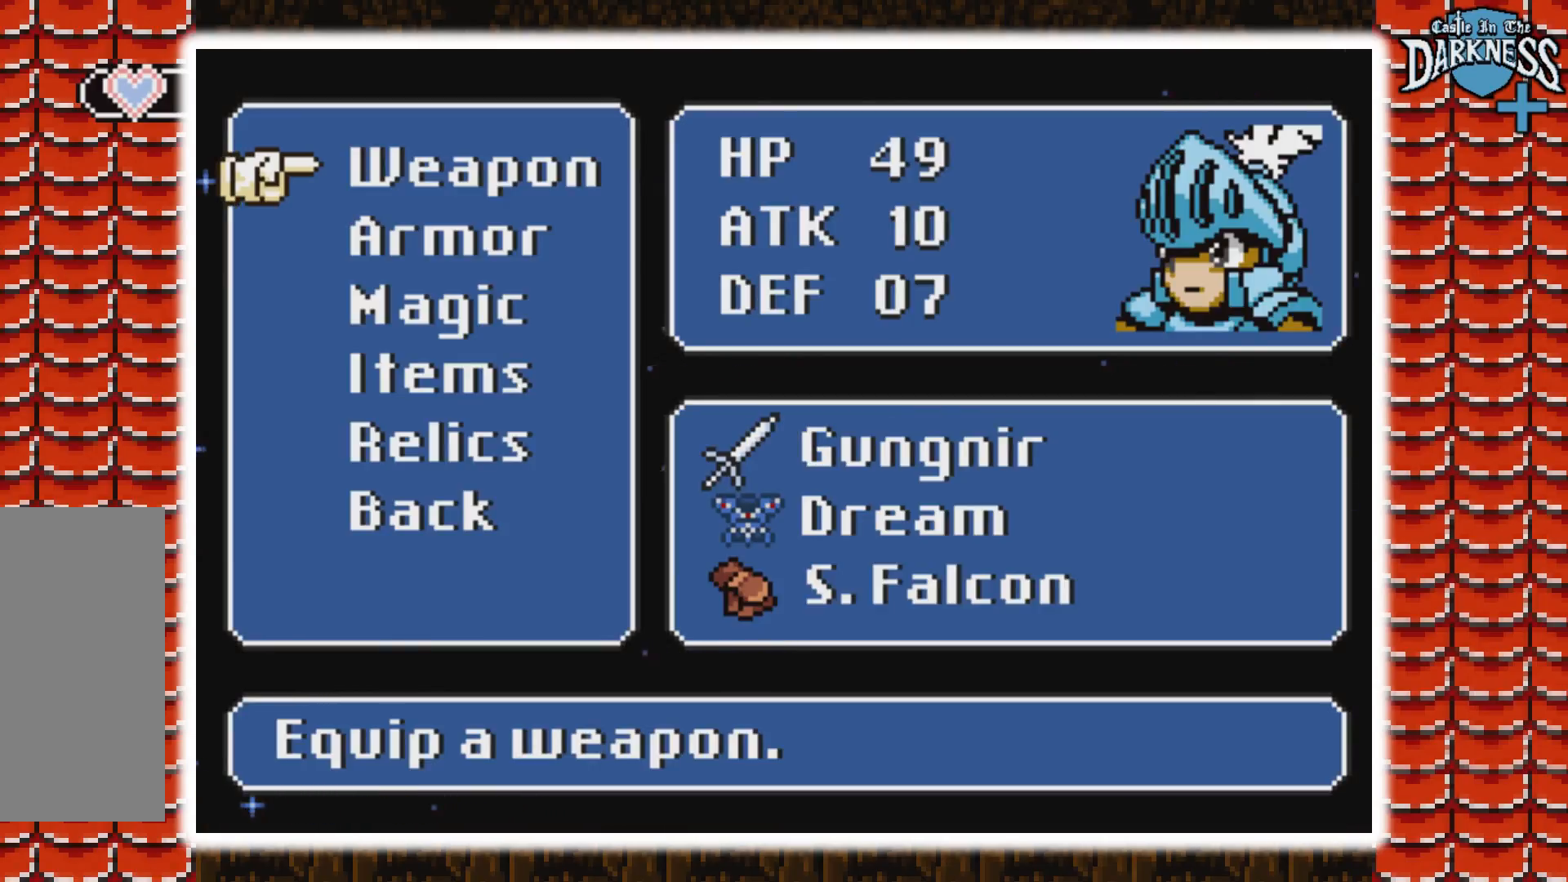
{"buttons": [], "events": [[167, "DPAD_UP", "down"], [267, "DPAD_UP", "up"], [300, "B", "down"], [433, "B", "up"]]}
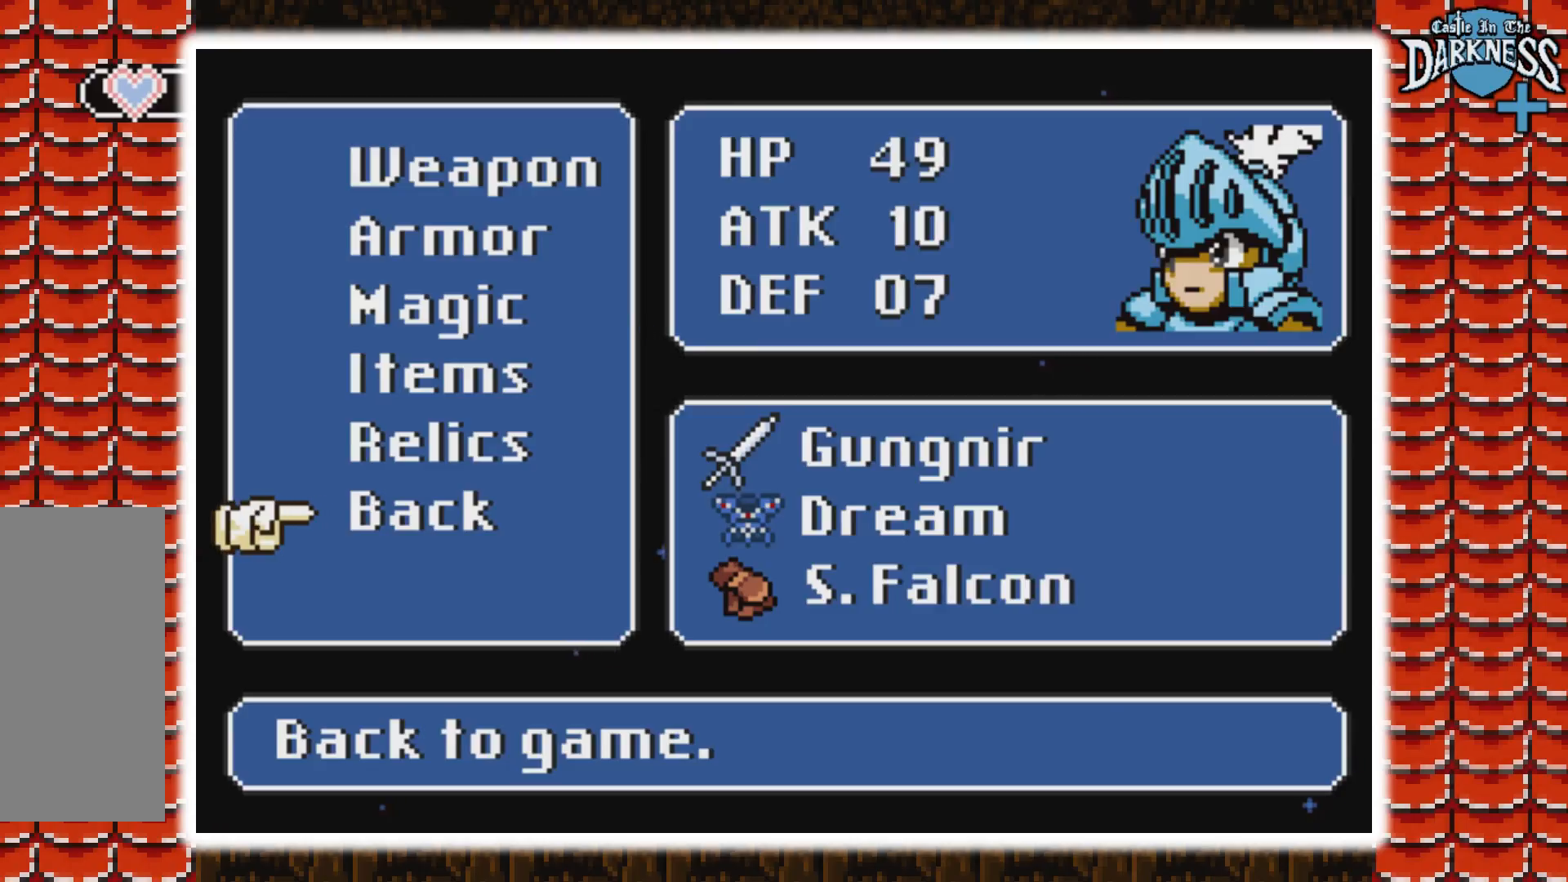
{"buttons": [], "events": []}
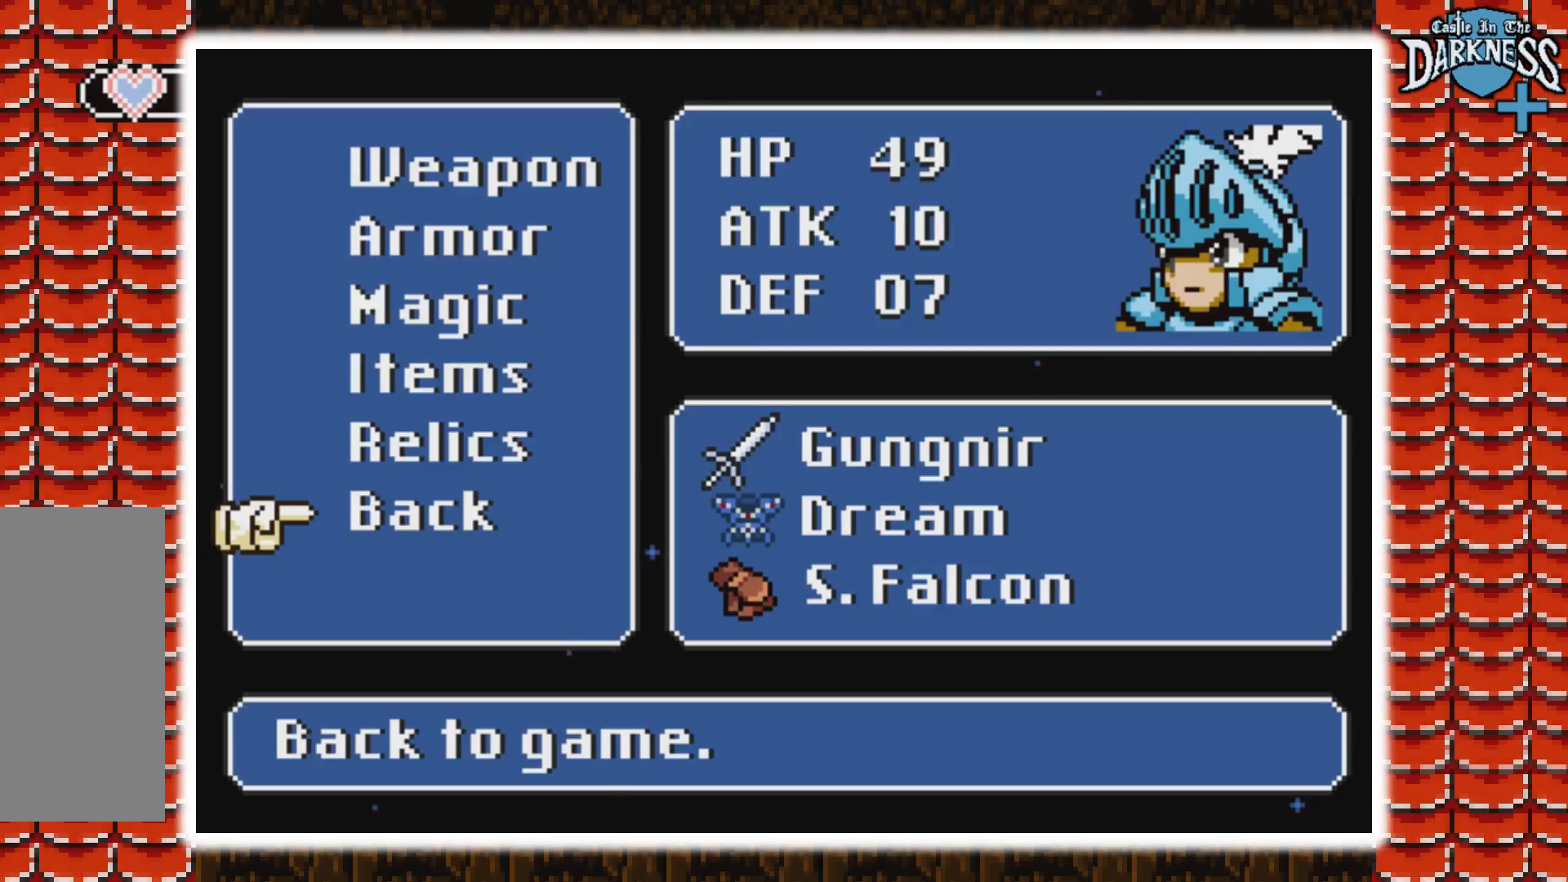
{"buttons": [], "events": []}
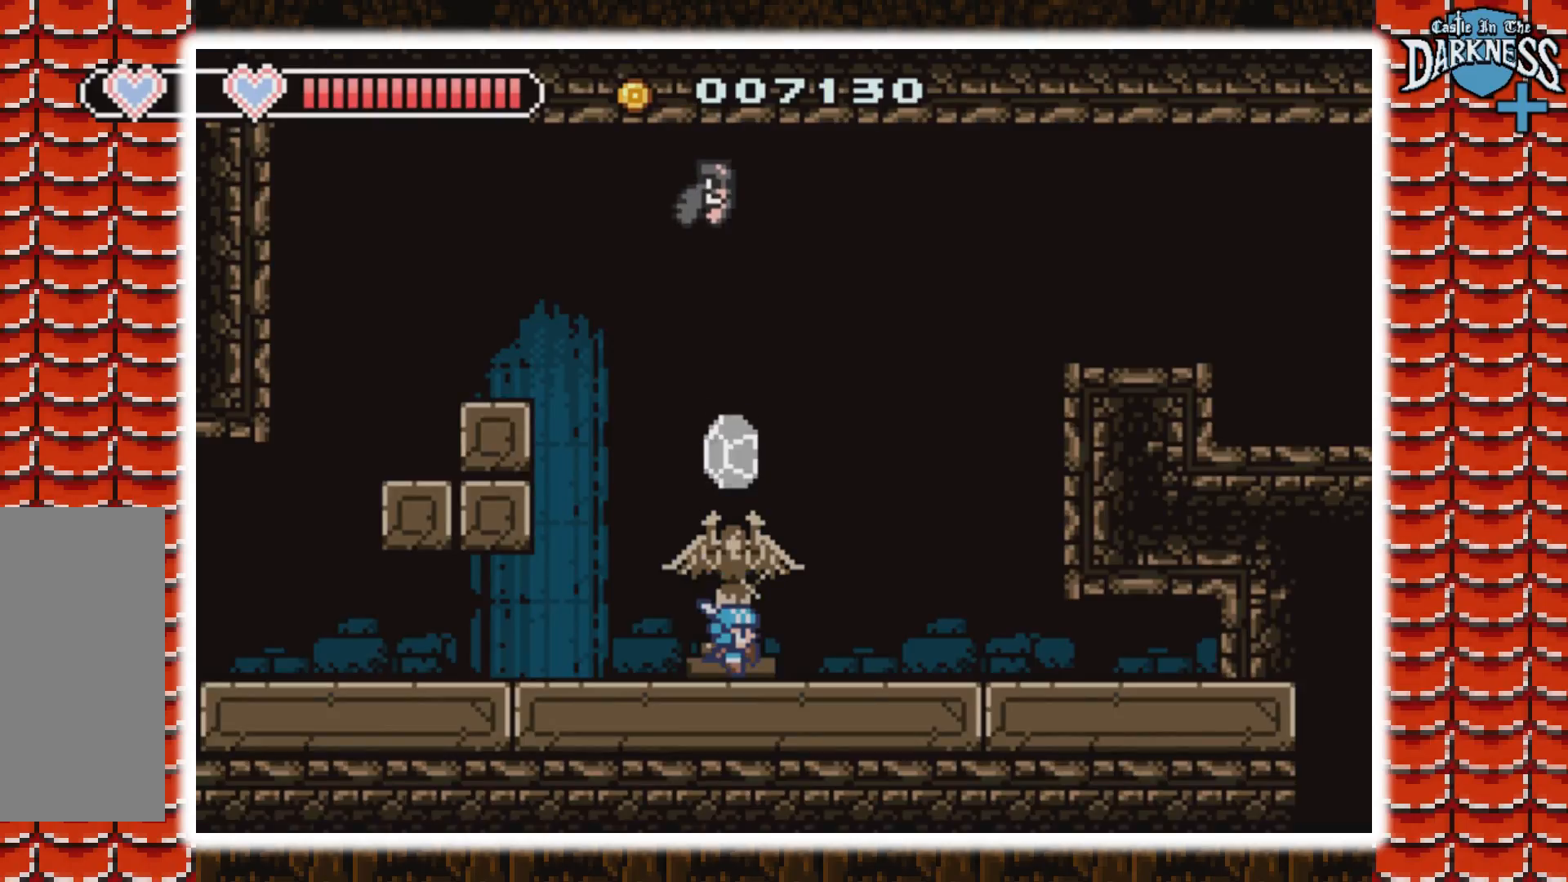
{"buttons": [], "events": []}
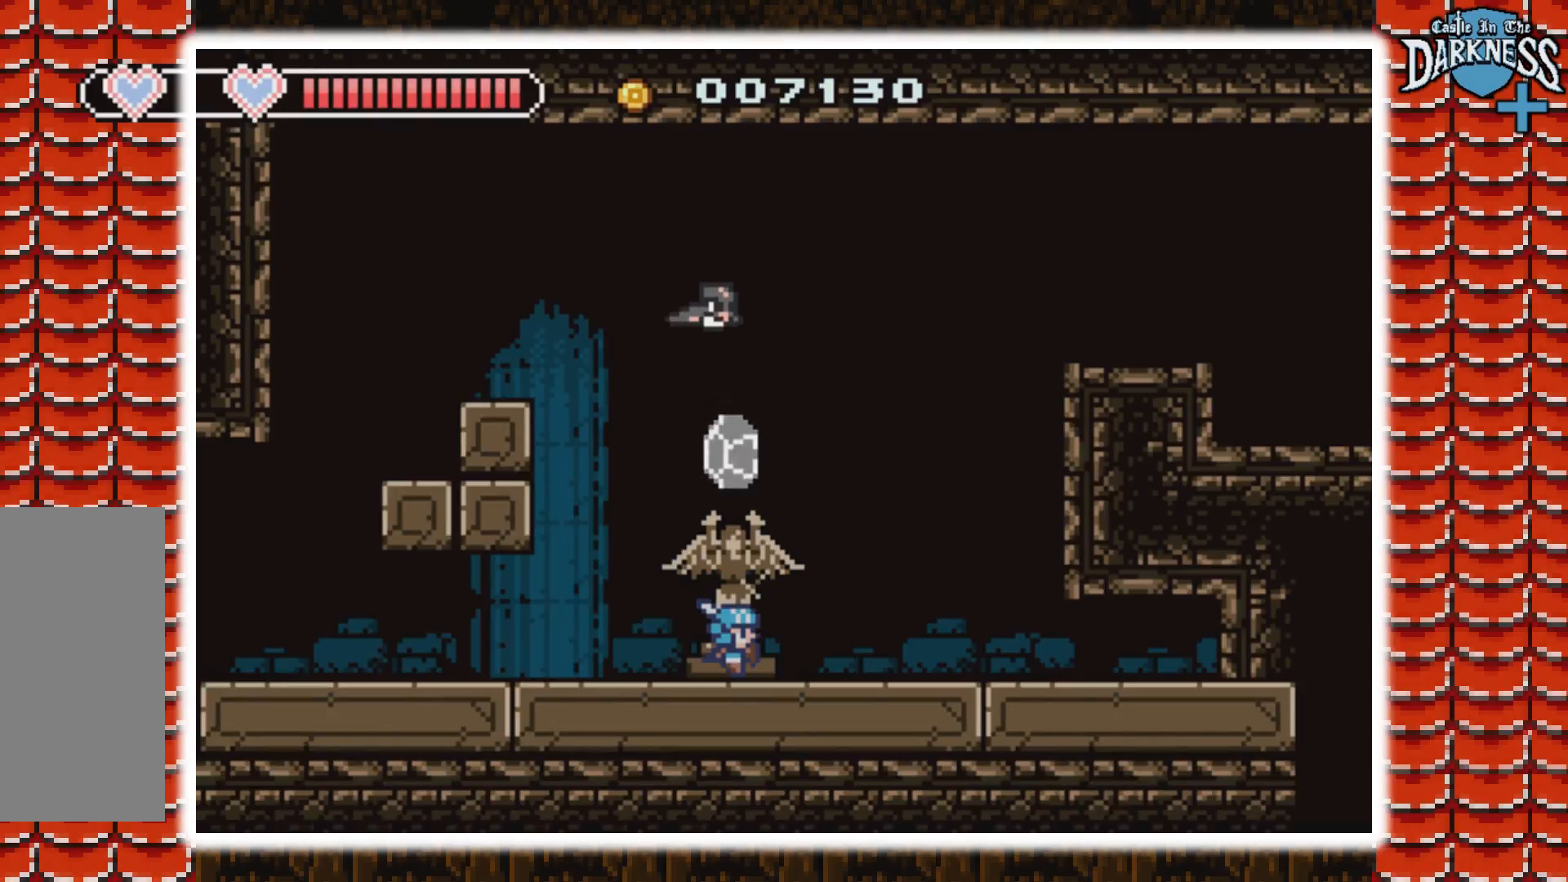
{"buttons": [], "events": []}
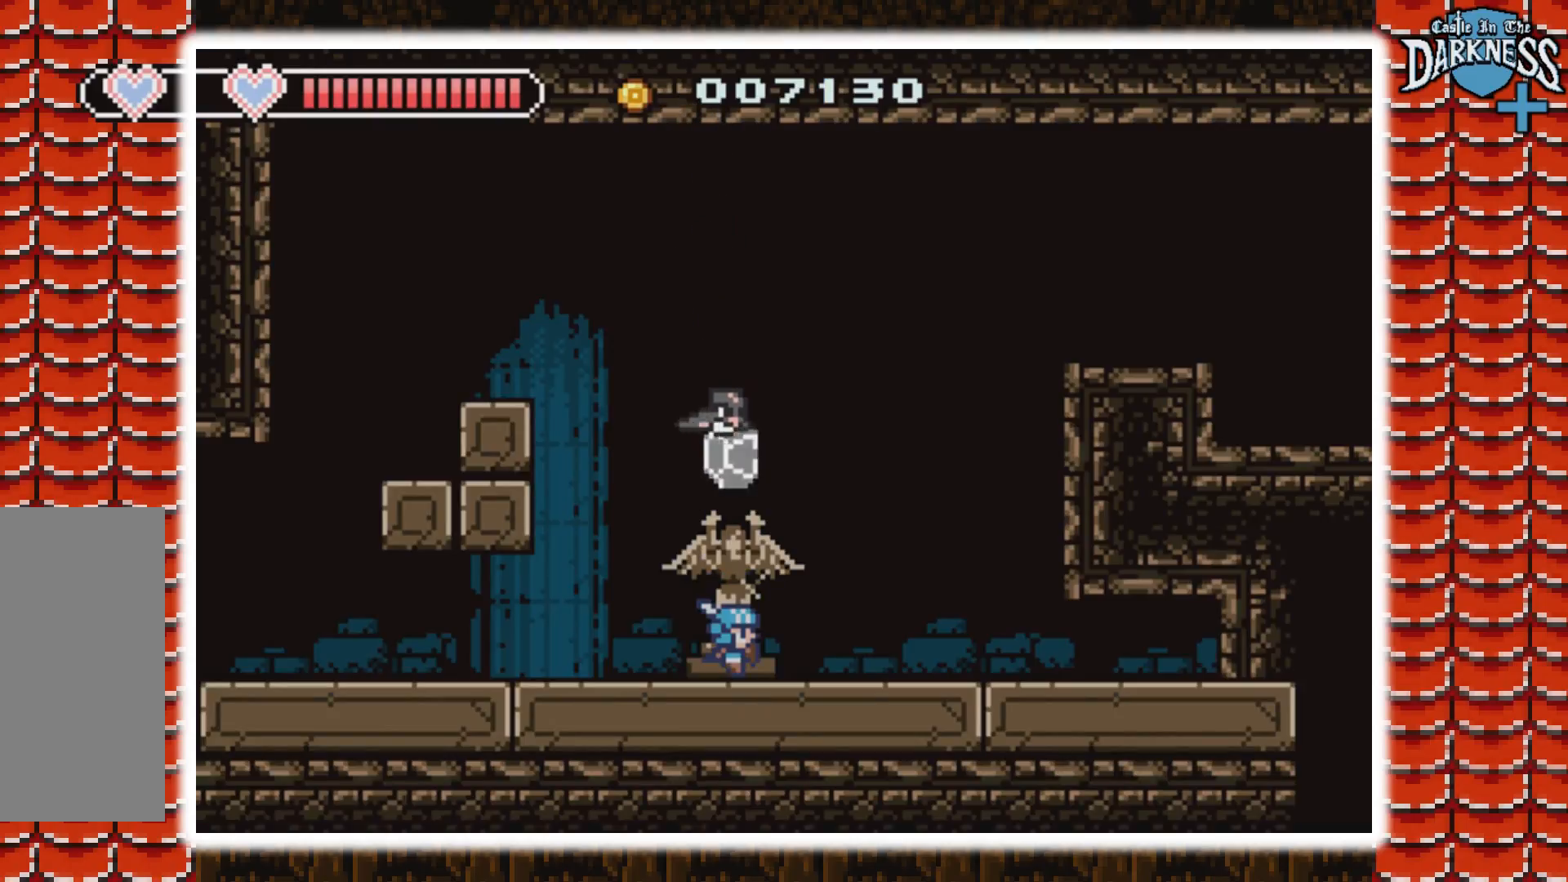
{"buttons": [], "events": []}
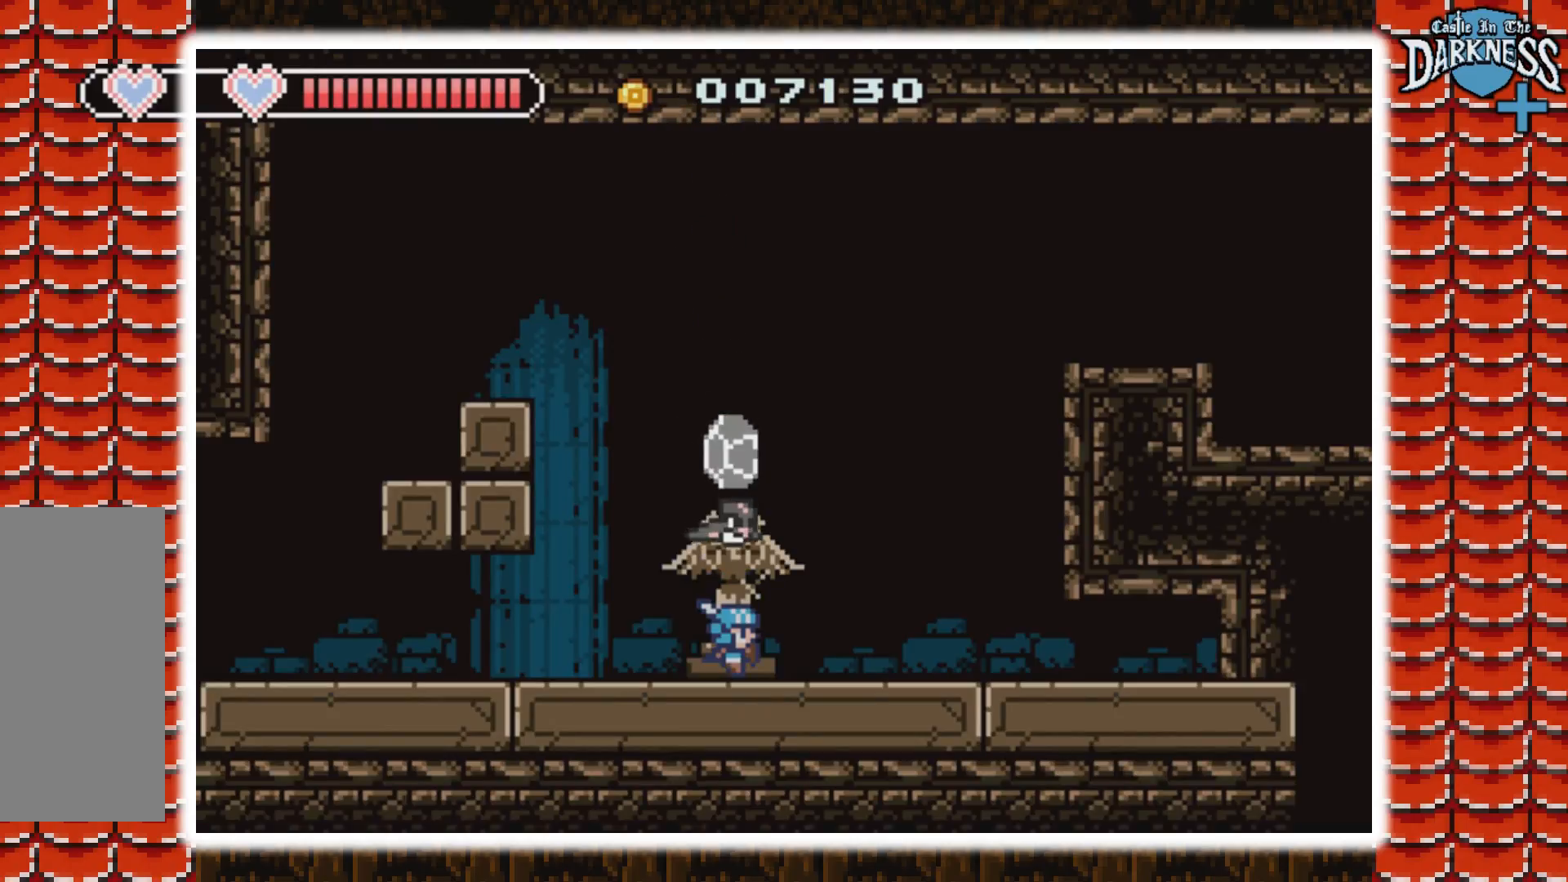
{"buttons": ["DPAD_UP"], "events": [[400, "DPAD_UP", "down"]]}
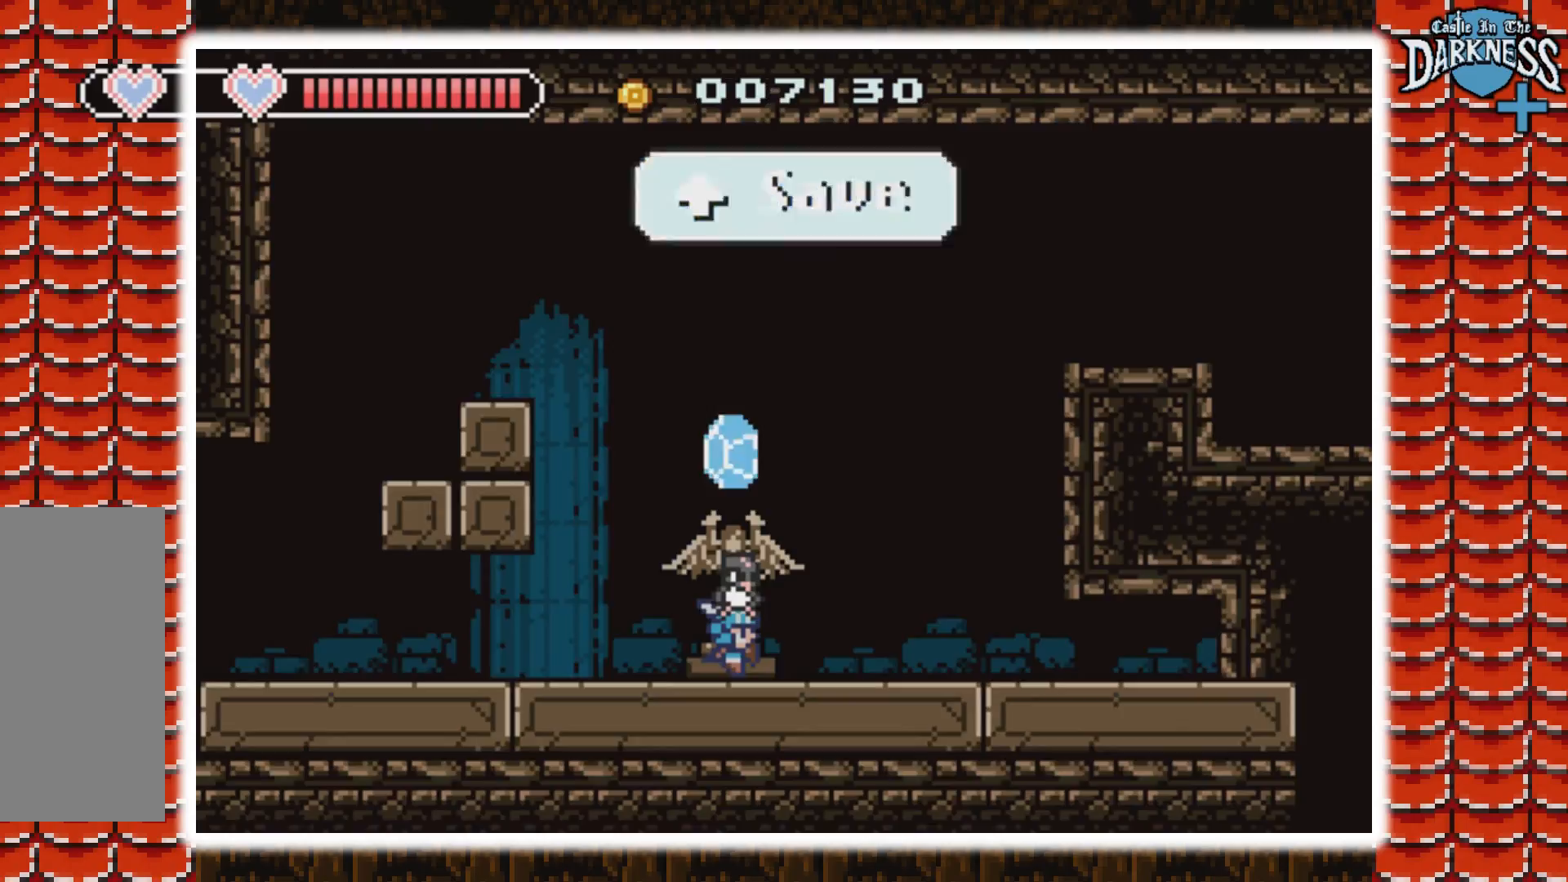
{"buttons": ["B", "DPAD_LEFT"], "events": [[33, "DPAD_UP", "up"], [300, "DPAD_LEFT", "down"], [333, "B", "down"]]}
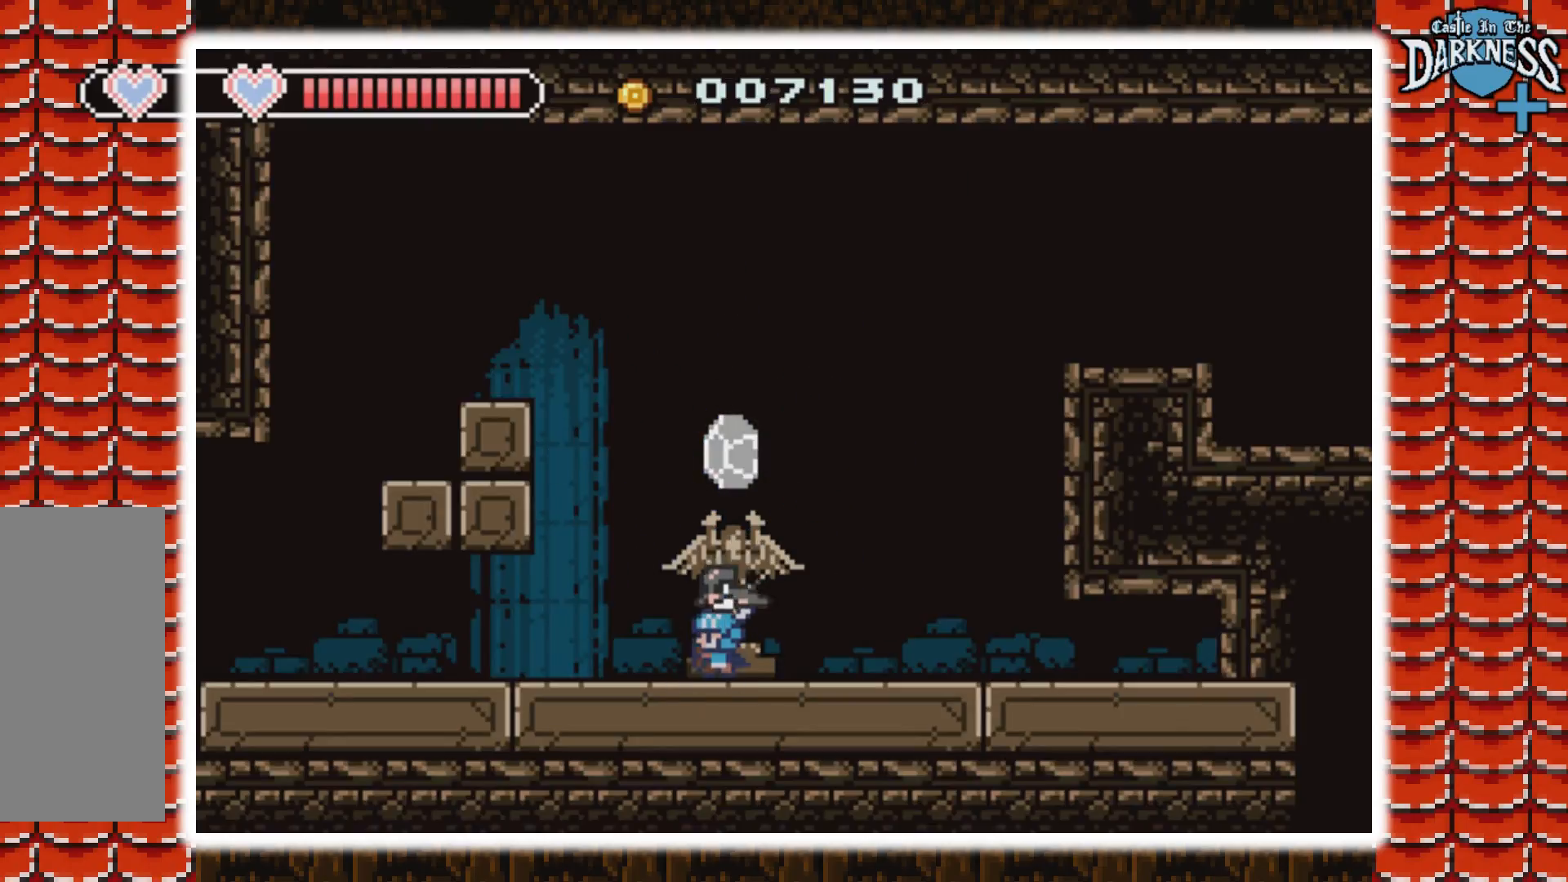
{"buttons": ["B", "DPAD_LEFT"], "events": []}
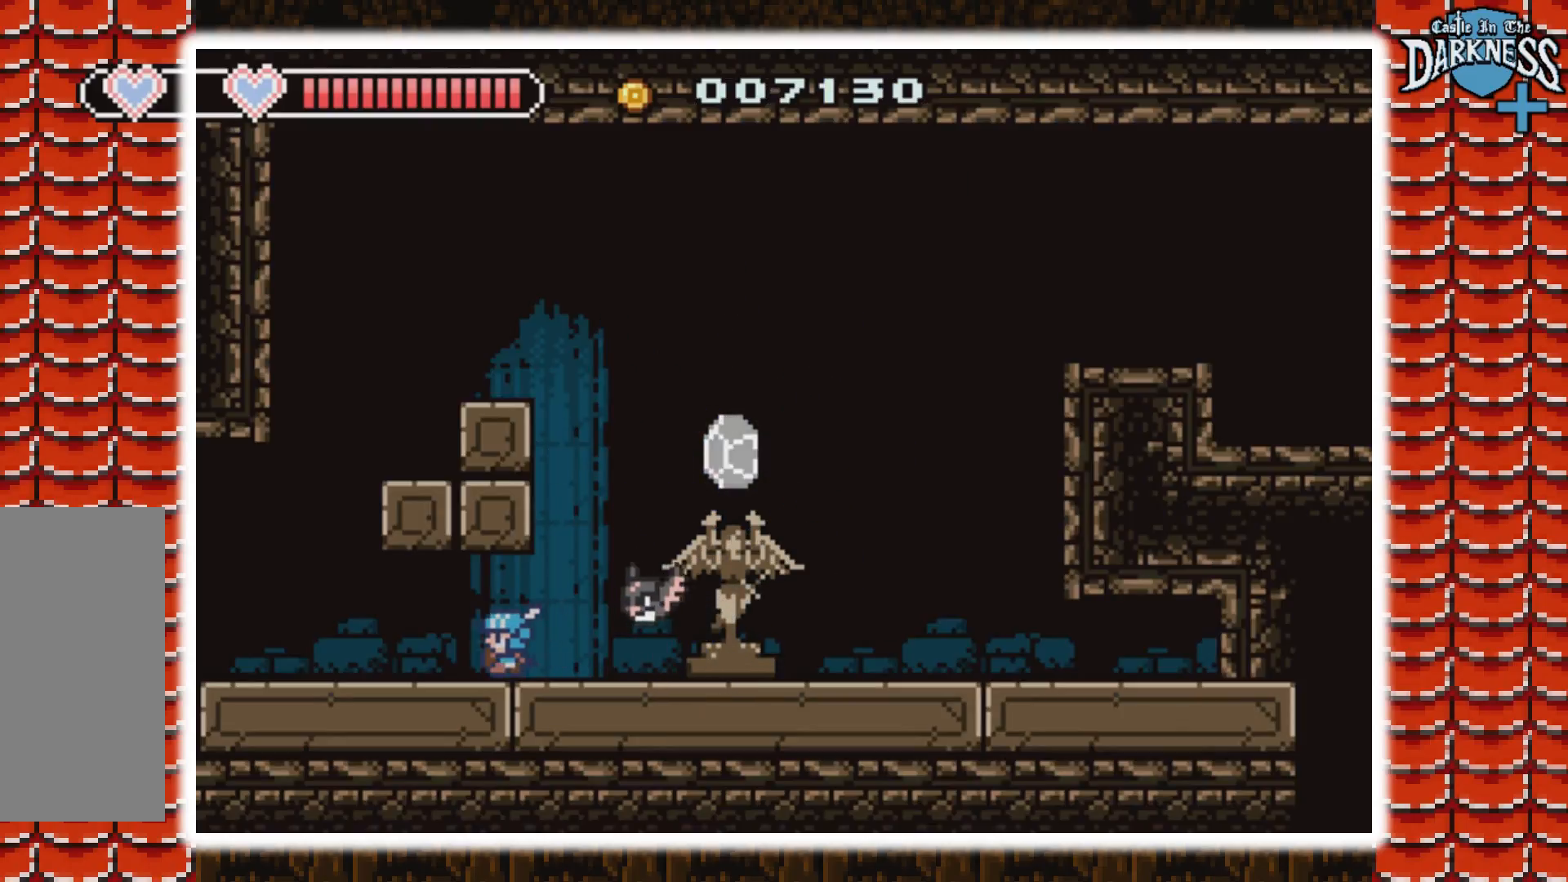
{"buttons": ["B", "DPAD_LEFT"], "events": []}
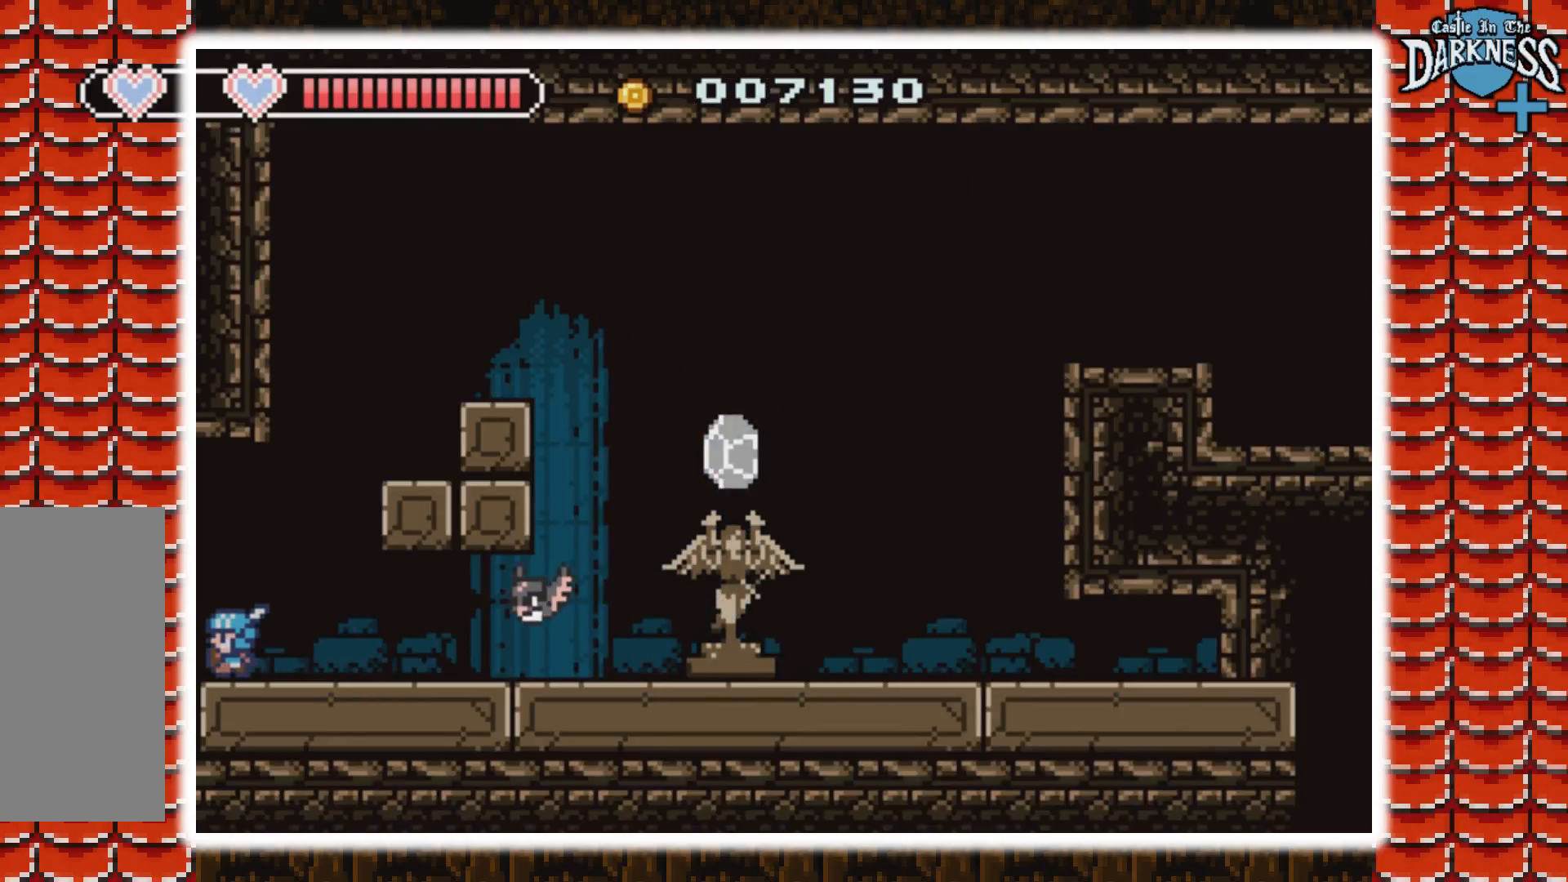
{"buttons": ["B"], "events": [[167, "DPAD_LEFT", "up"]]}
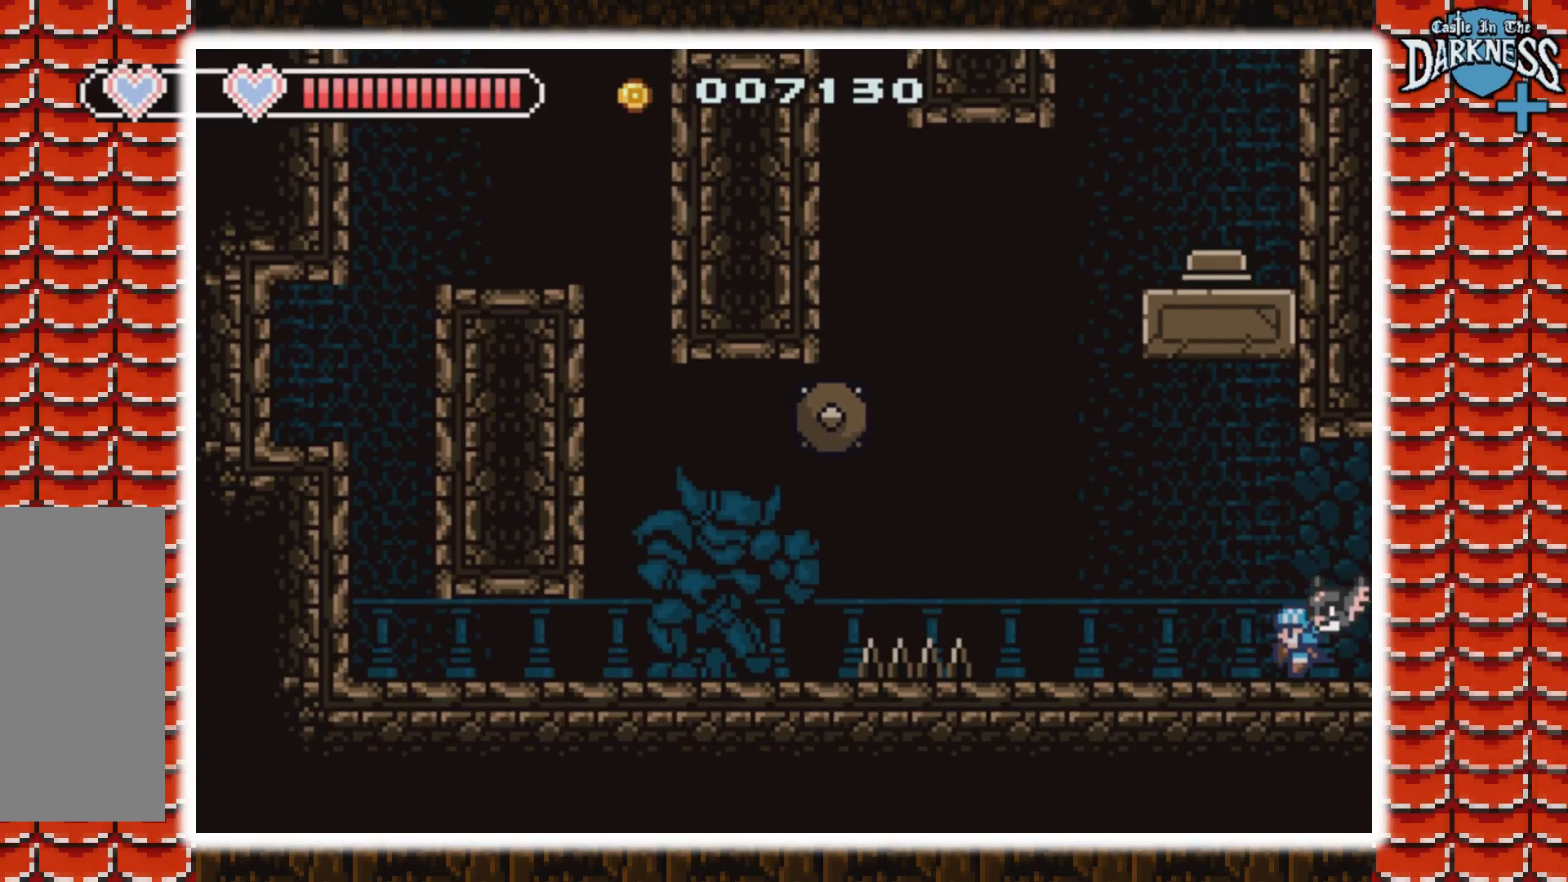
{"buttons": ["A", "DPAD_LEFT"], "events": [[67, "B", "up"], [100, "DPAD_LEFT", "down"], [433, "A", "down"]]}
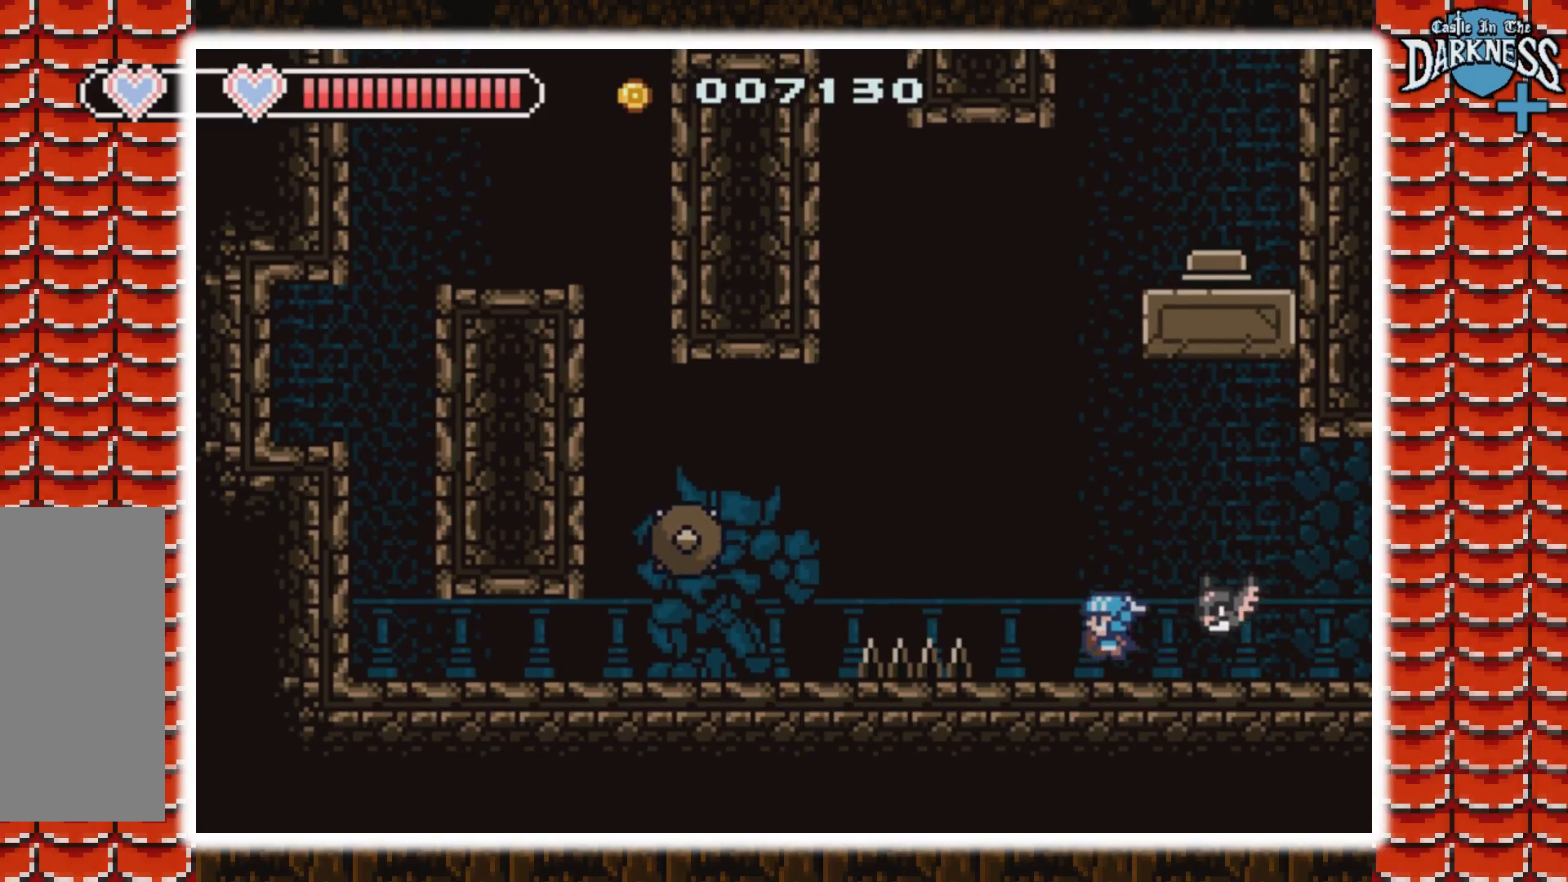
{"buttons": ["A", "DPAD_LEFT"], "events": [[233, "A", "up"], [367, "A", "down"]]}
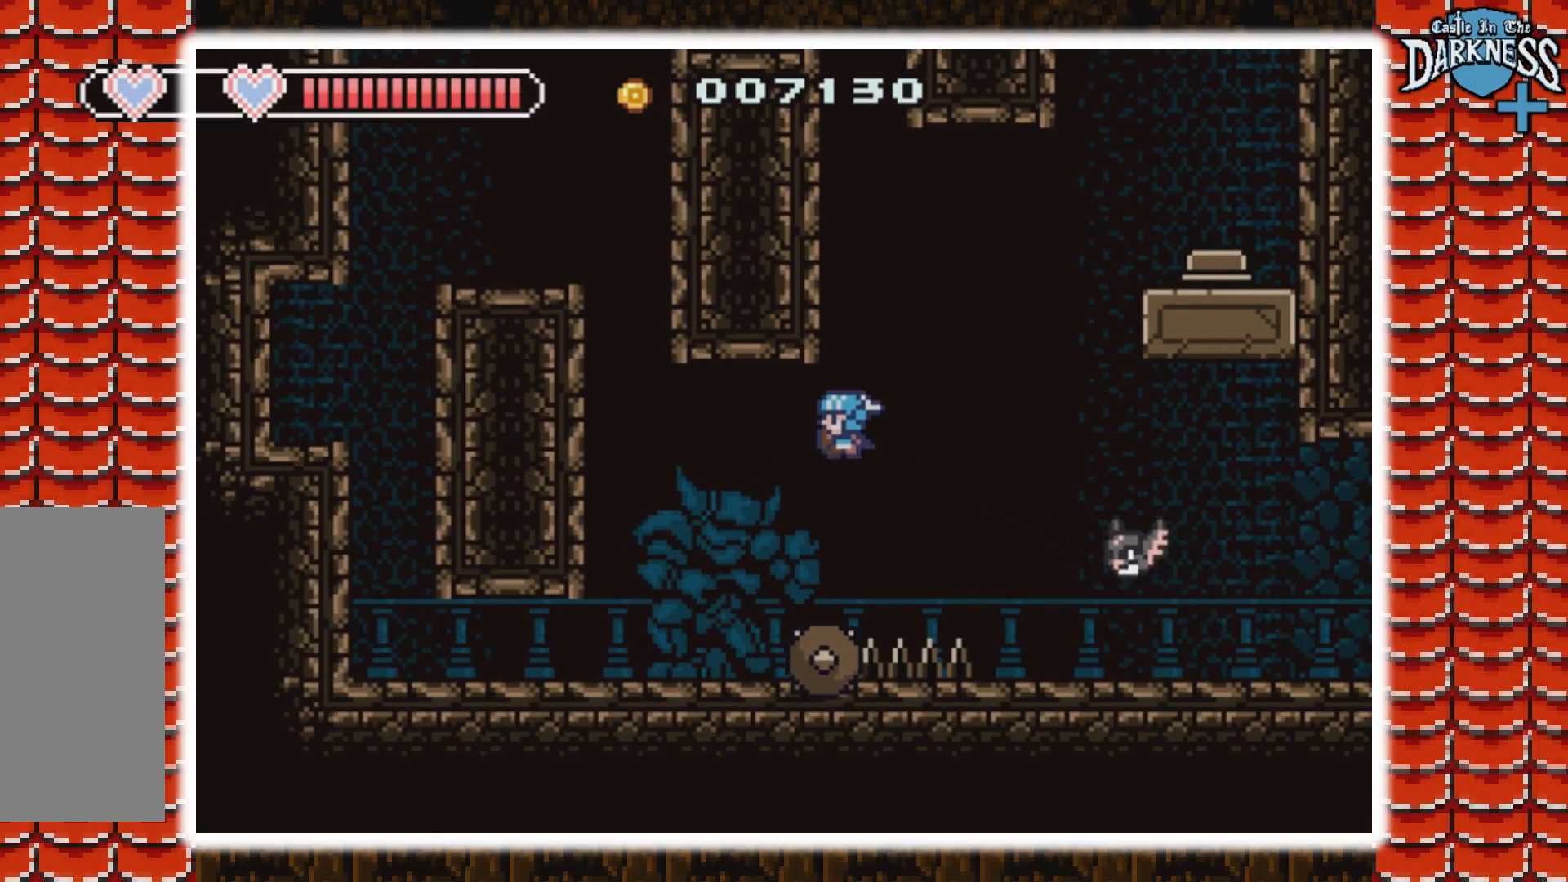
{"buttons": ["DPAD_LEFT"], "events": [[33, "A", "up"]]}
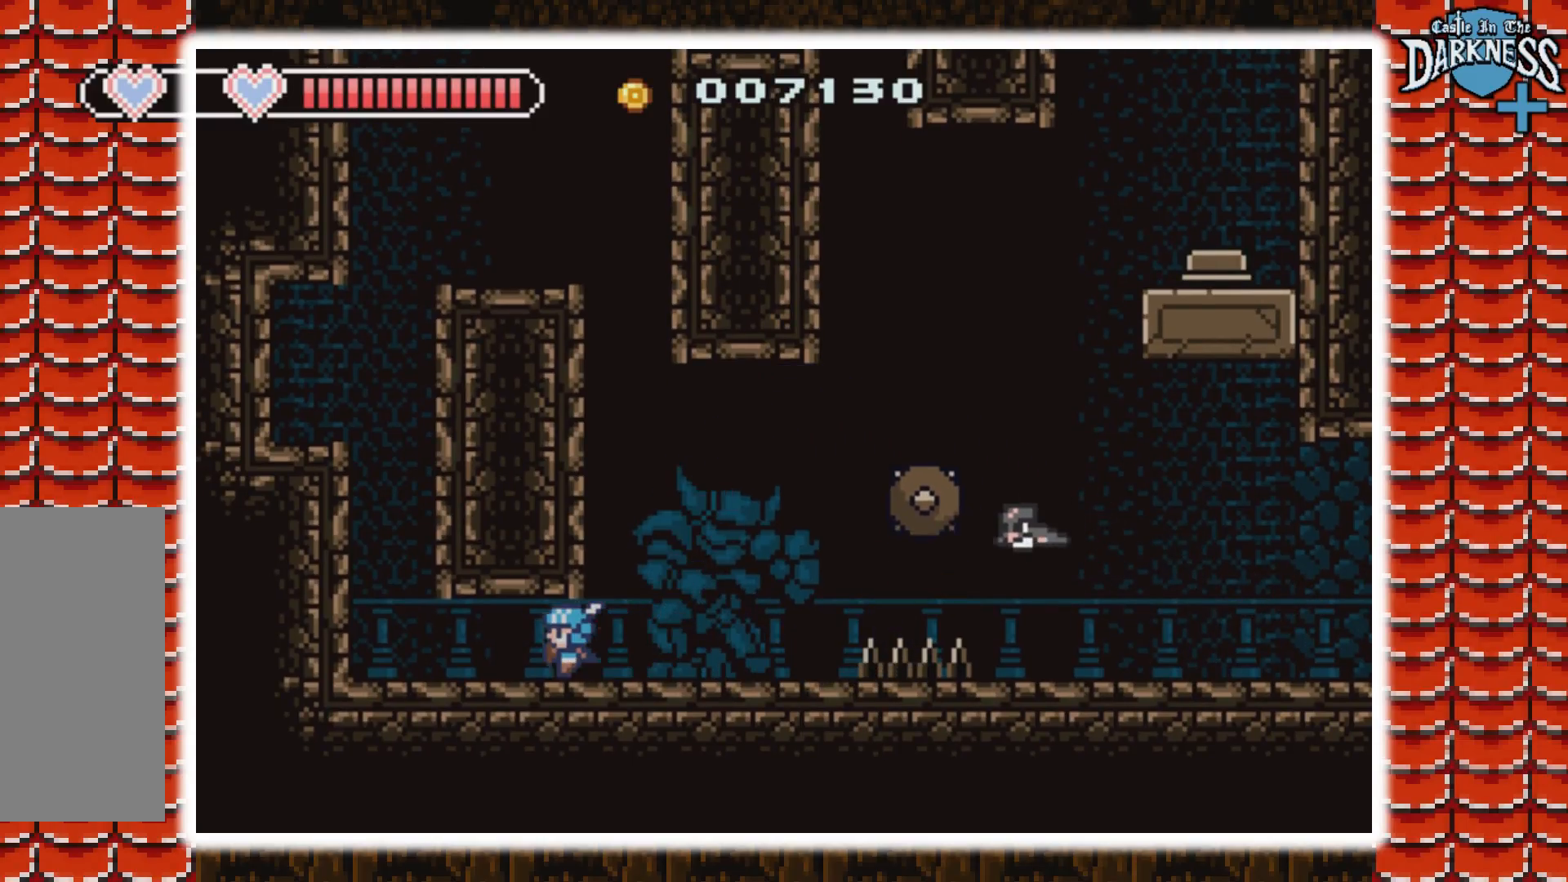
{"buttons": [], "events": [[333, "A", "down"], [367, "DPAD_LEFT", "up"], [500, "A", "up"]]}
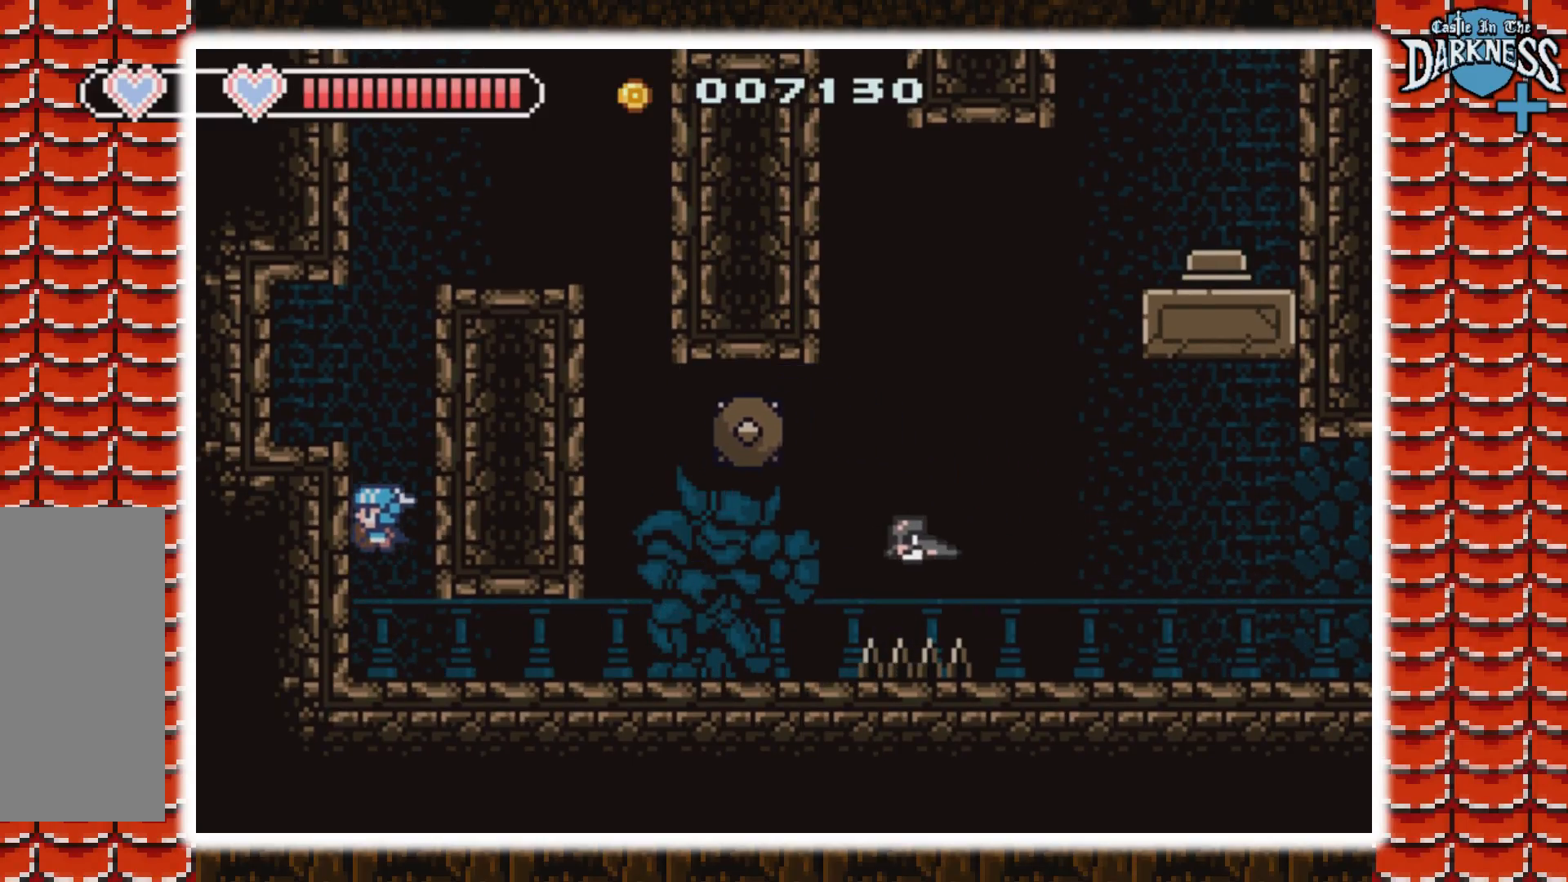
{"buttons": ["DPAD_RIGHT"], "events": [[67, "A", "down"], [167, "DPAD_LEFT", "down"], [333, "A", "up"], [333, "DPAD_LEFT", "up"], [500, "DPAD_RIGHT", "down"]]}
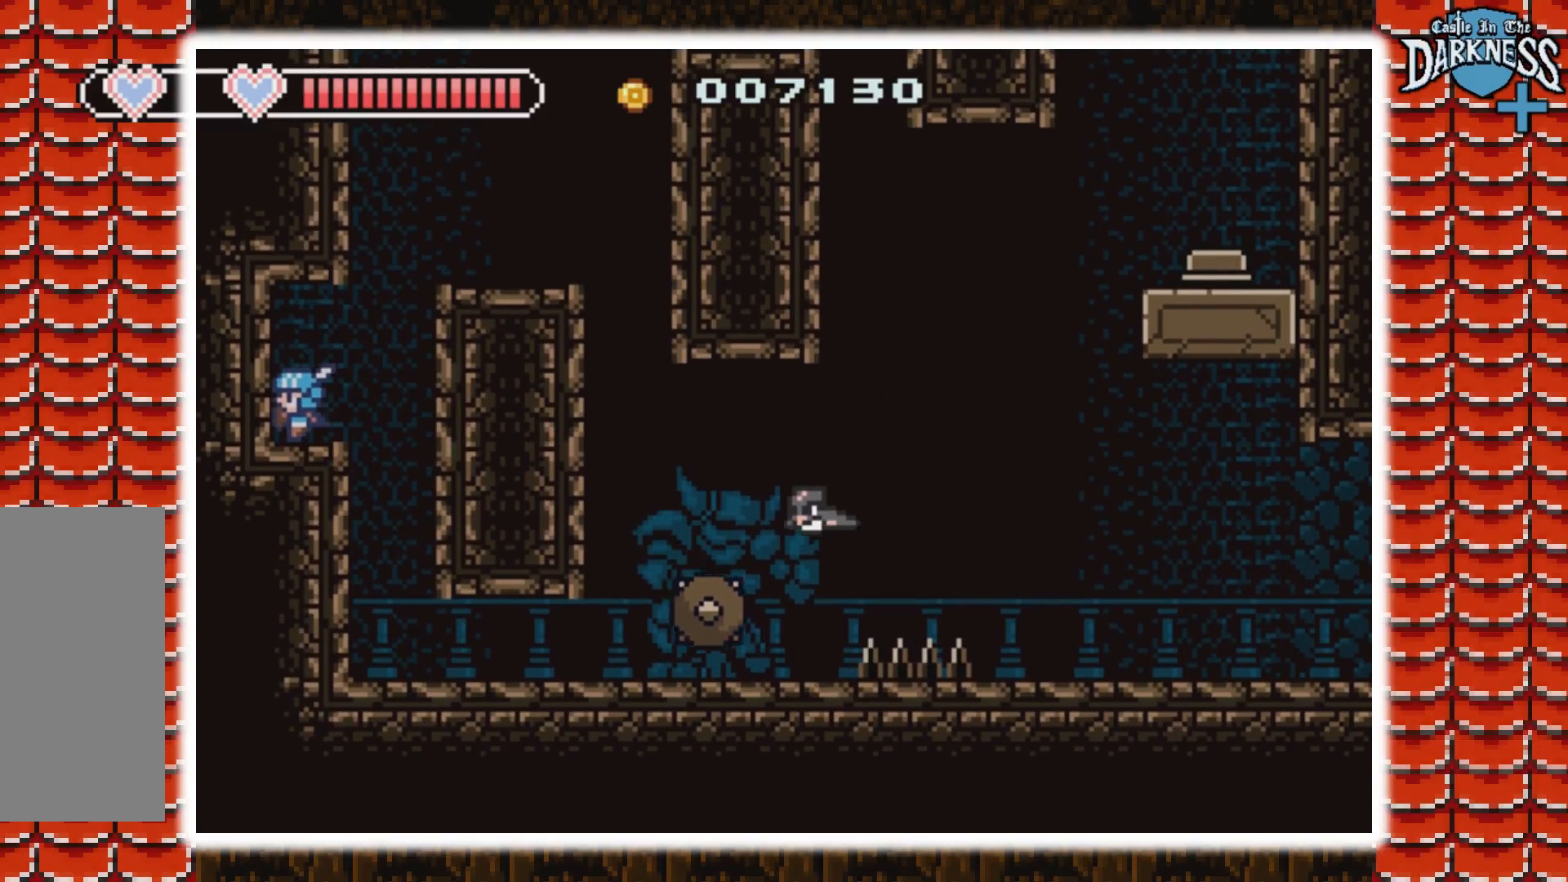
{"buttons": [], "events": [[133, "A", "down"], [467, "DPAD_RIGHT", "up"], [500, "A", "up"]]}
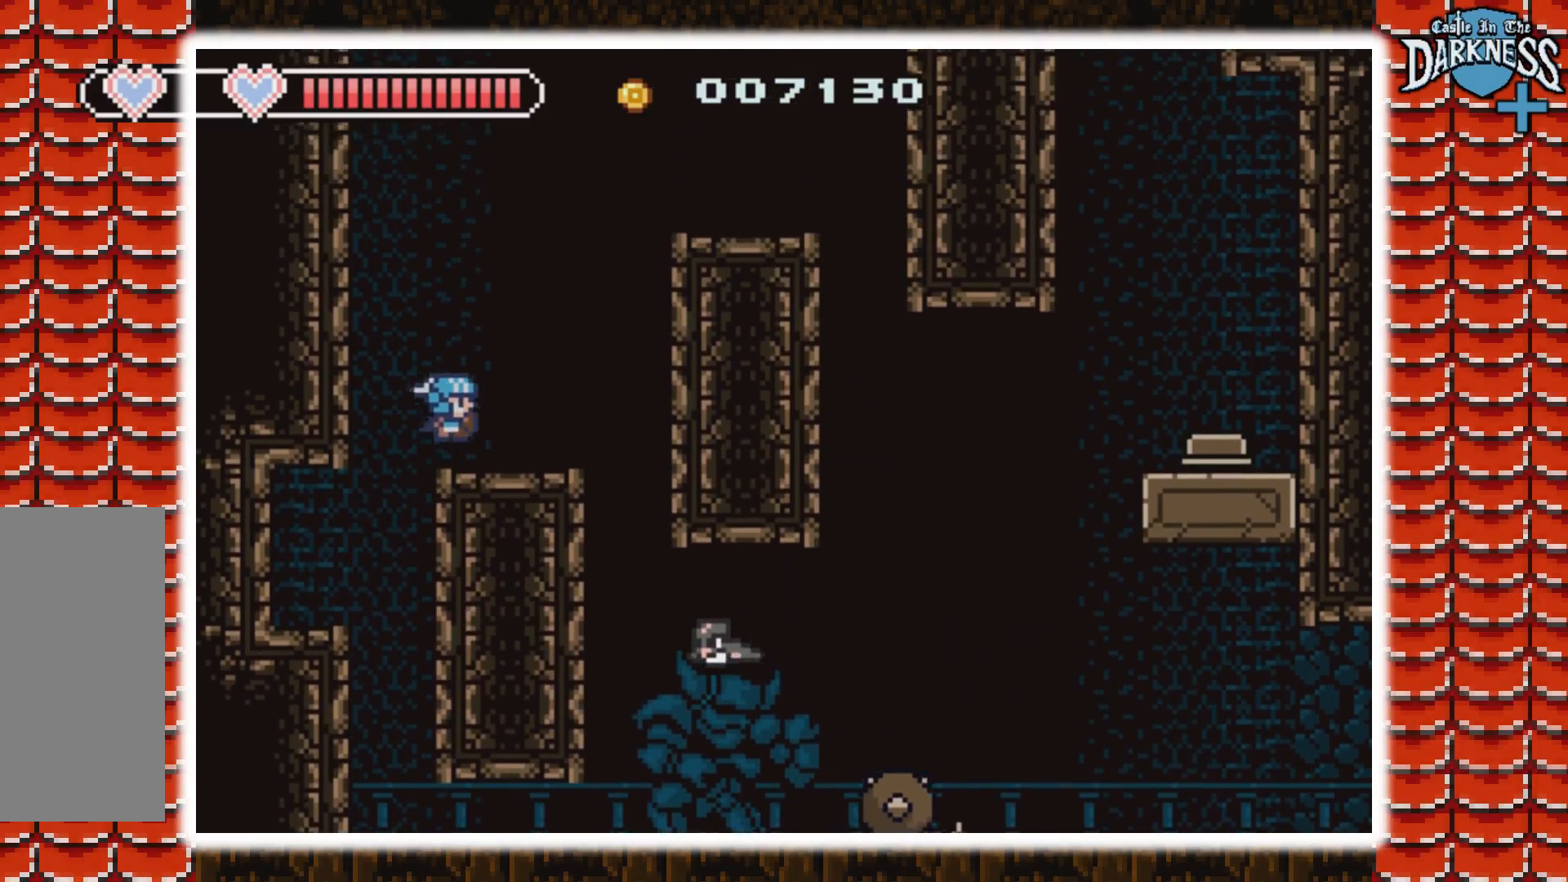
{"buttons": ["A", "DPAD_RIGHT"], "events": [[200, "A", "down"], [333, "DPAD_RIGHT", "down"], [400, "A", "up"], [467, "A", "down"]]}
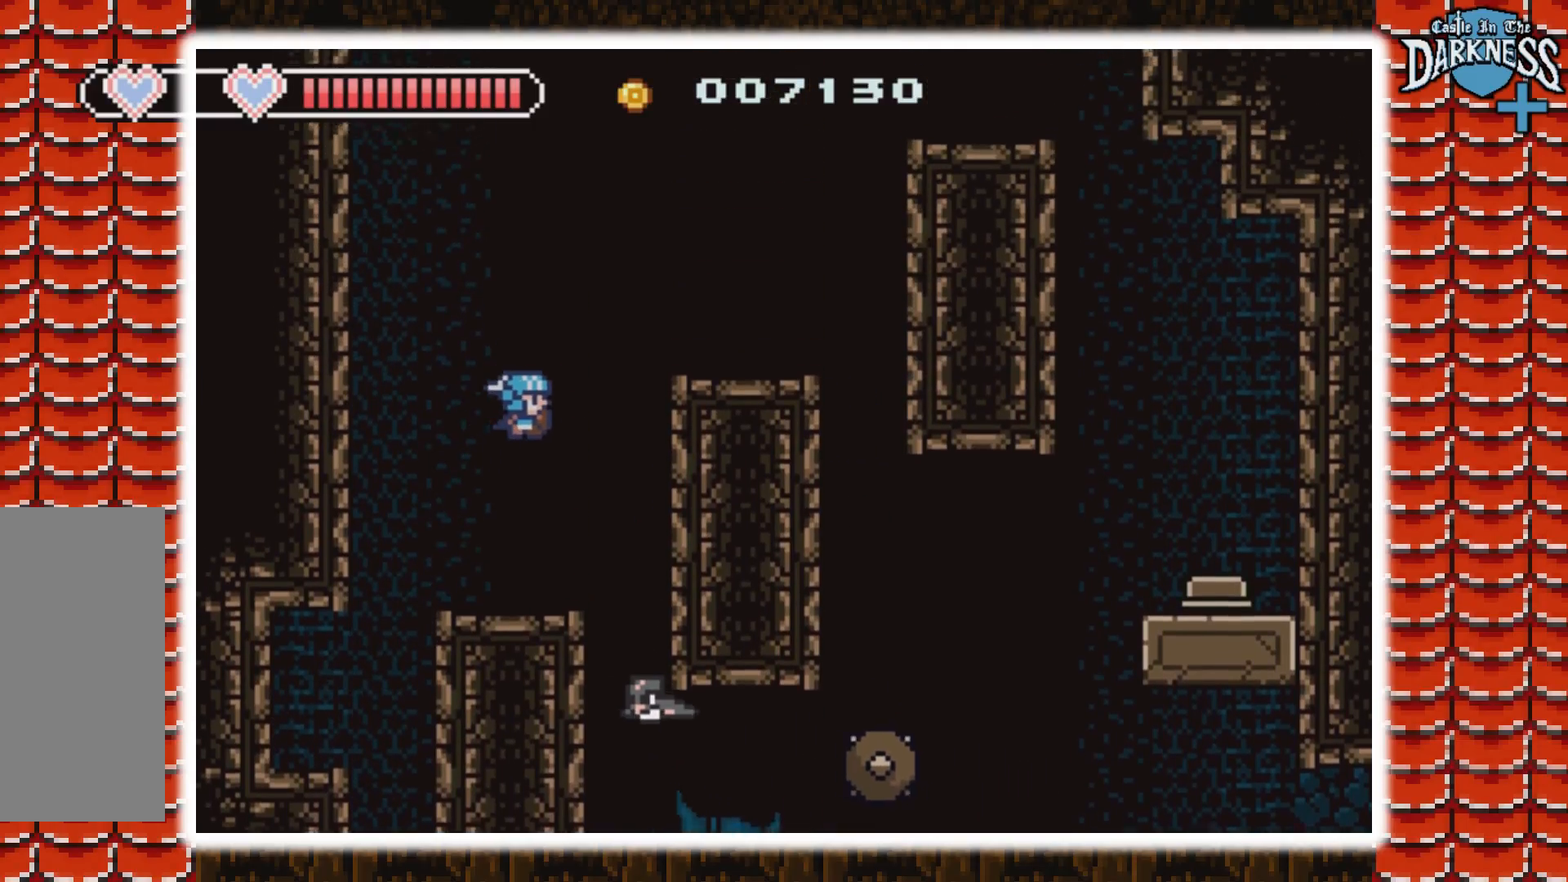
{"buttons": ["A"], "events": [[300, "A", "up"], [400, "A", "down"], [500, "DPAD_RIGHT", "up"]]}
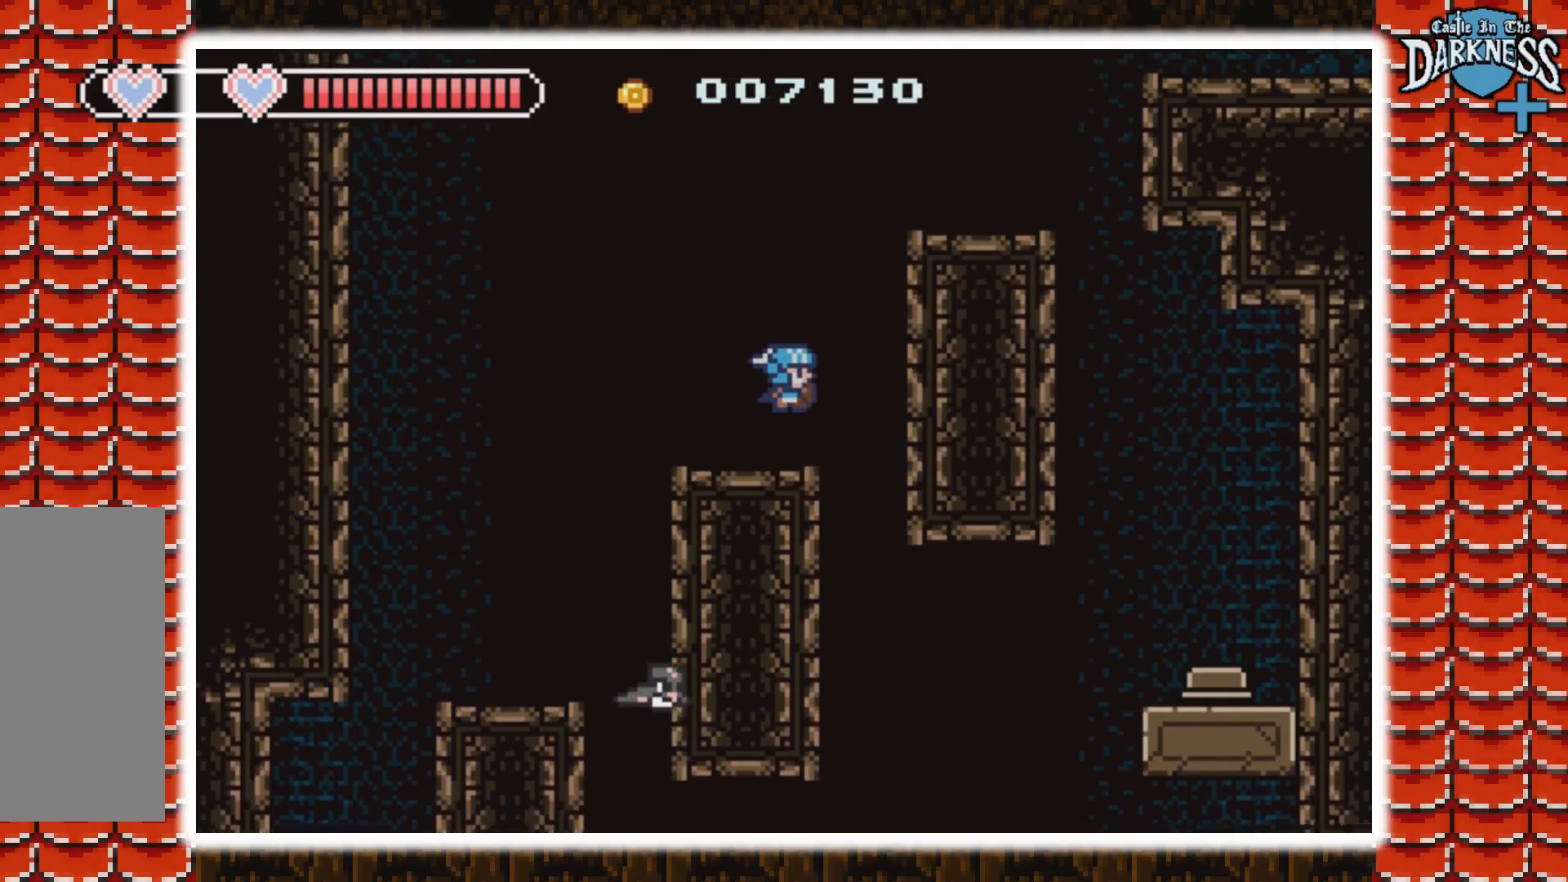
{"buttons": [], "events": [[100, "A", "up"], [167, "A", "down"], [233, "DPAD_RIGHT", "down"], [467, "A", "up"], [500, "DPAD_RIGHT", "up"]]}
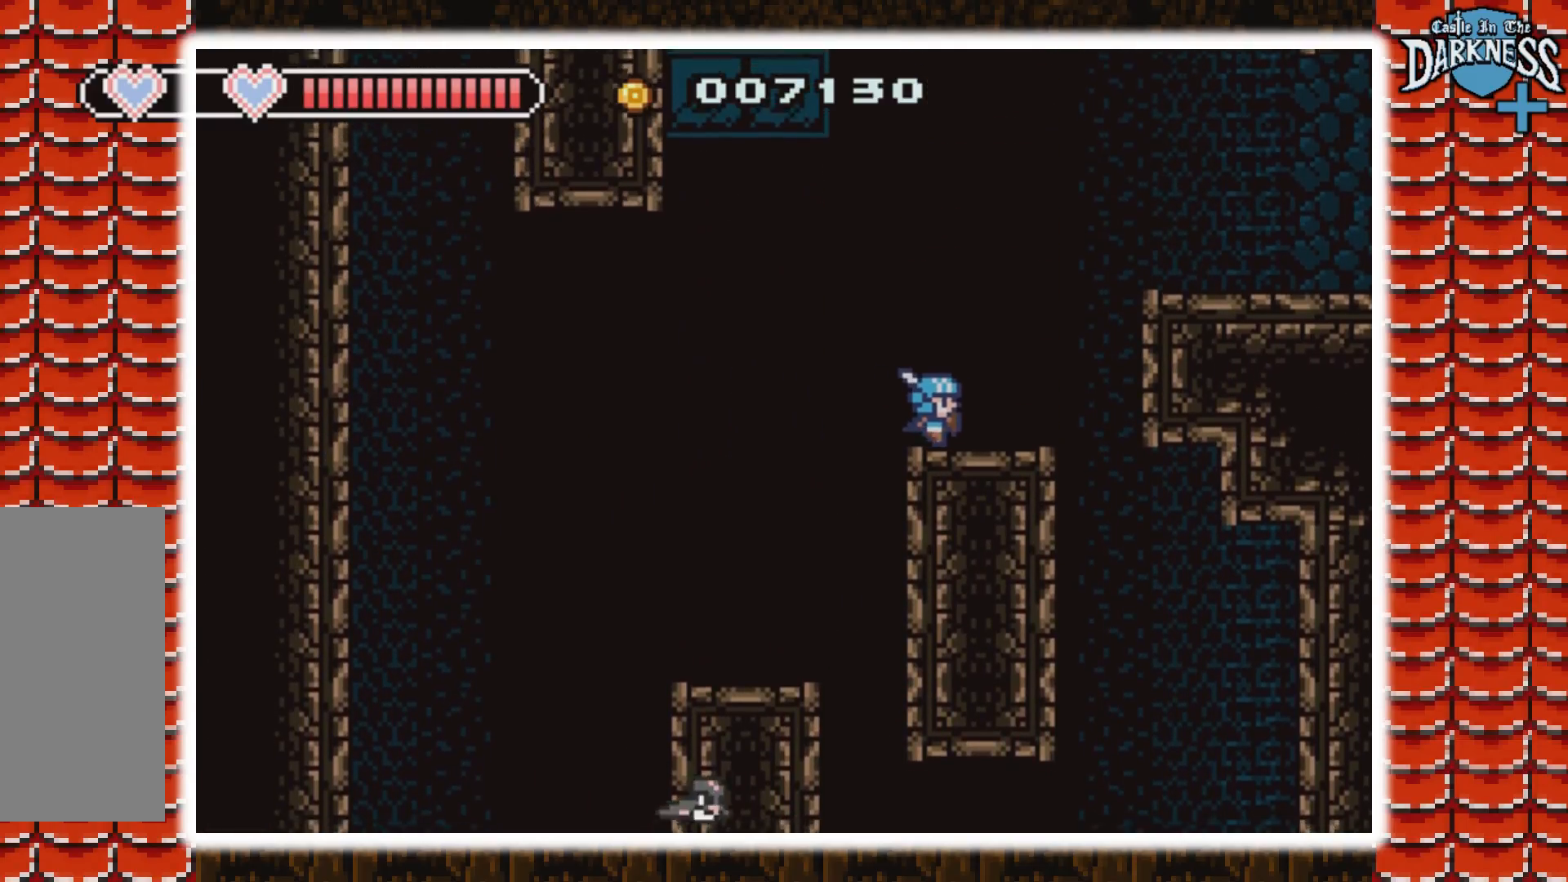
{"buttons": ["DPAD_RIGHT"], "events": [[367, "DPAD_RIGHT", "down"]]}
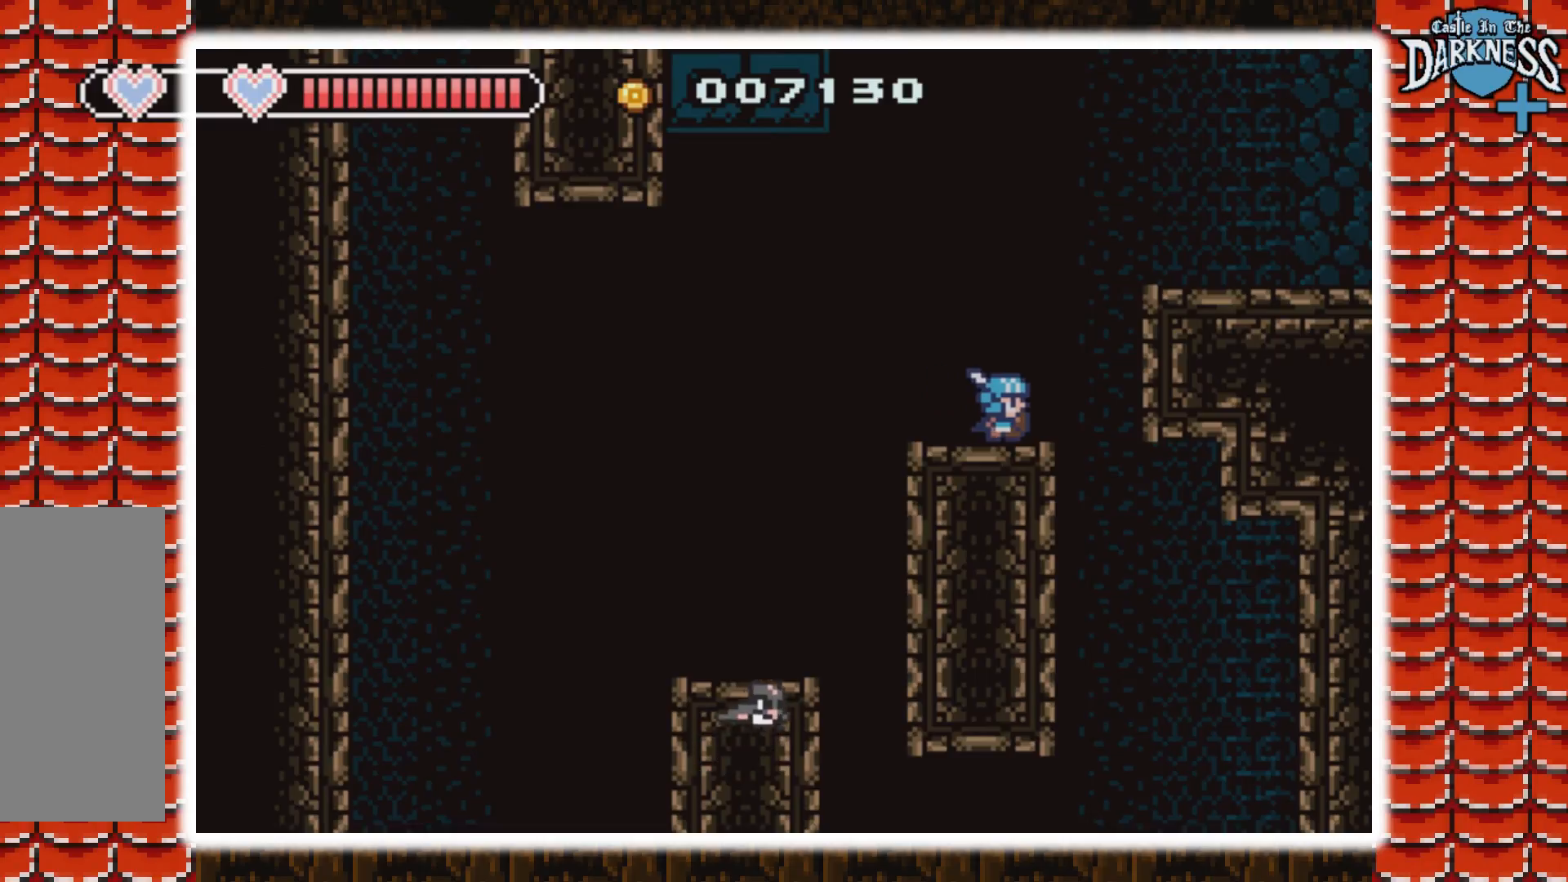
{"buttons": [], "events": [[433, "DPAD_RIGHT", "up"]]}